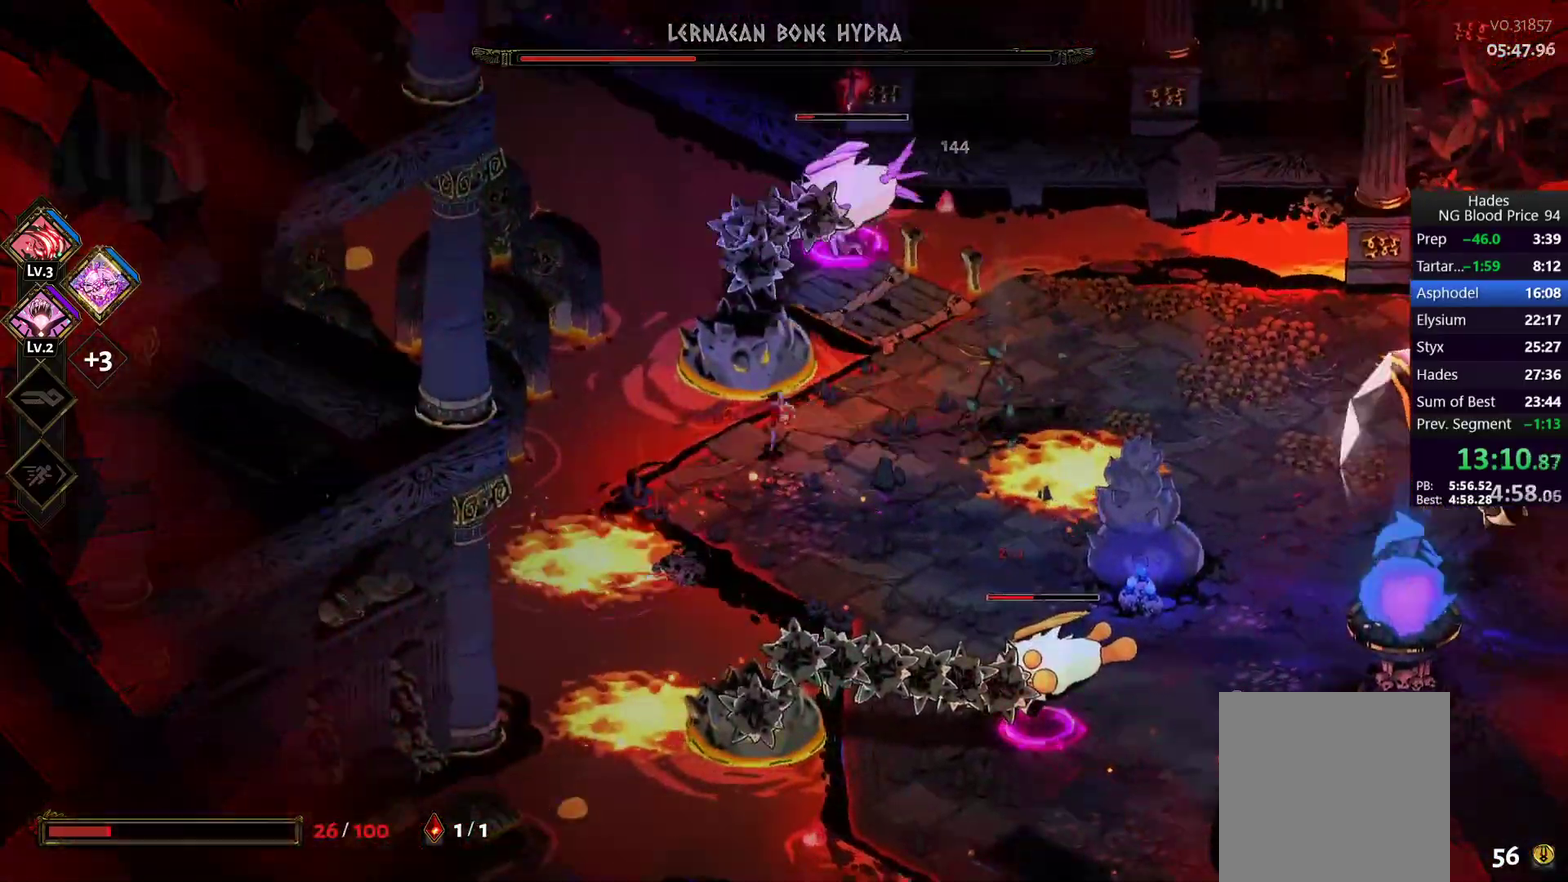
Gameplay with a controller (Xbox layout); each line is a JSON object with the inputs held at the frame after it. "events" lists button and stick changes between this image and that frame as [ms after this image, input, new state], when the widget could be followed in between.
{"buttons": ["A"], "left_stick": "down-right", "right_stick": "center"}
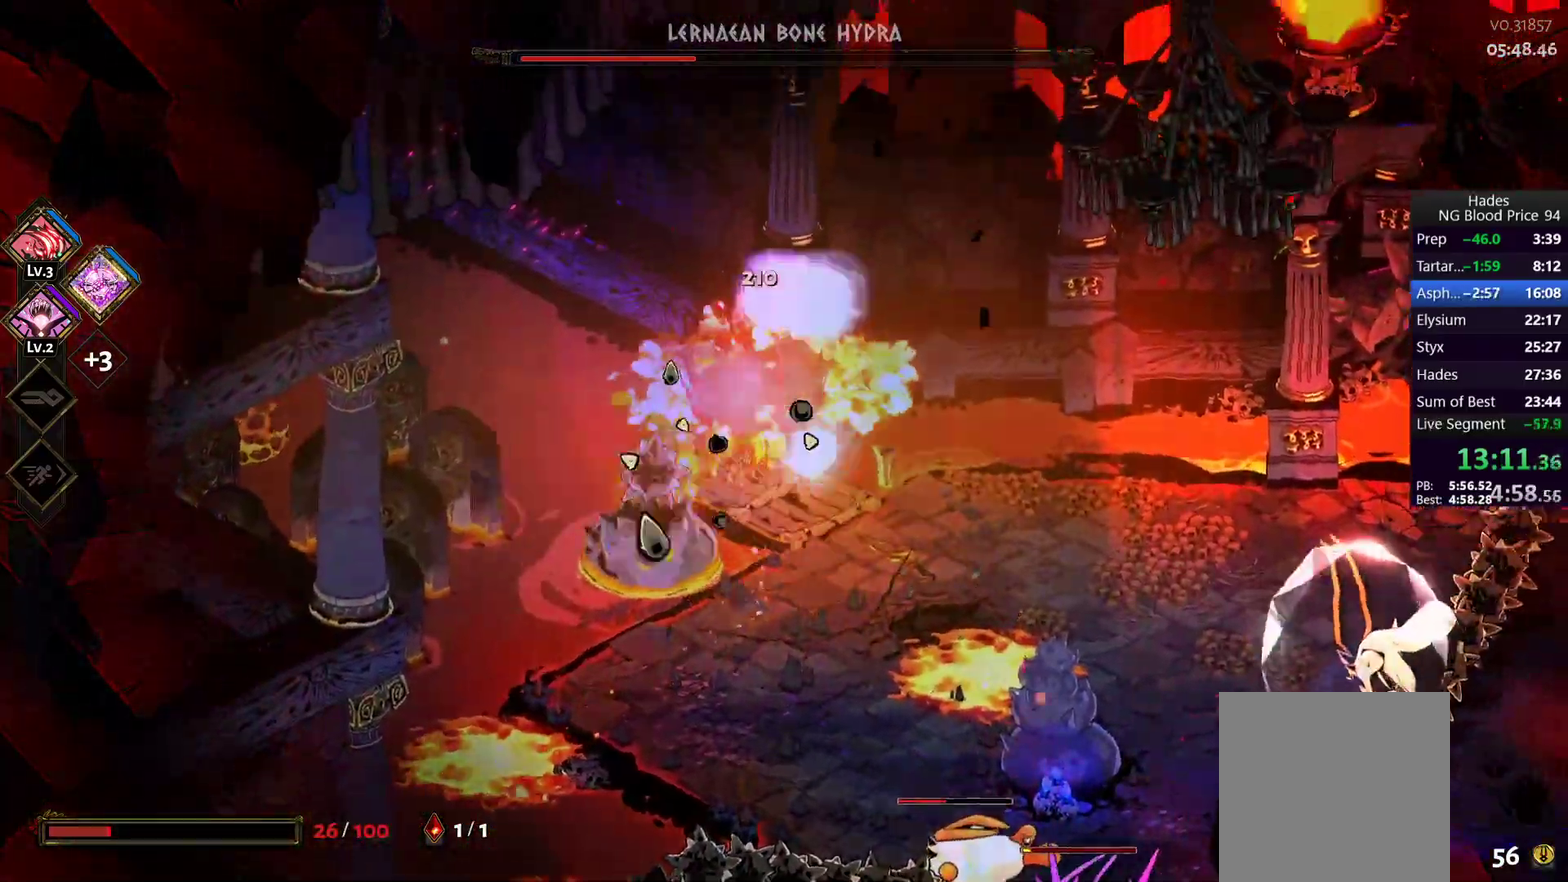
{"buttons": [], "left_stick": "down", "right_stick": "center", "events": [[83, "left_stick", "down"], [117, "A", "up"], [217, "left_stick", "down-left"], [467, "left_stick", "down"]]}
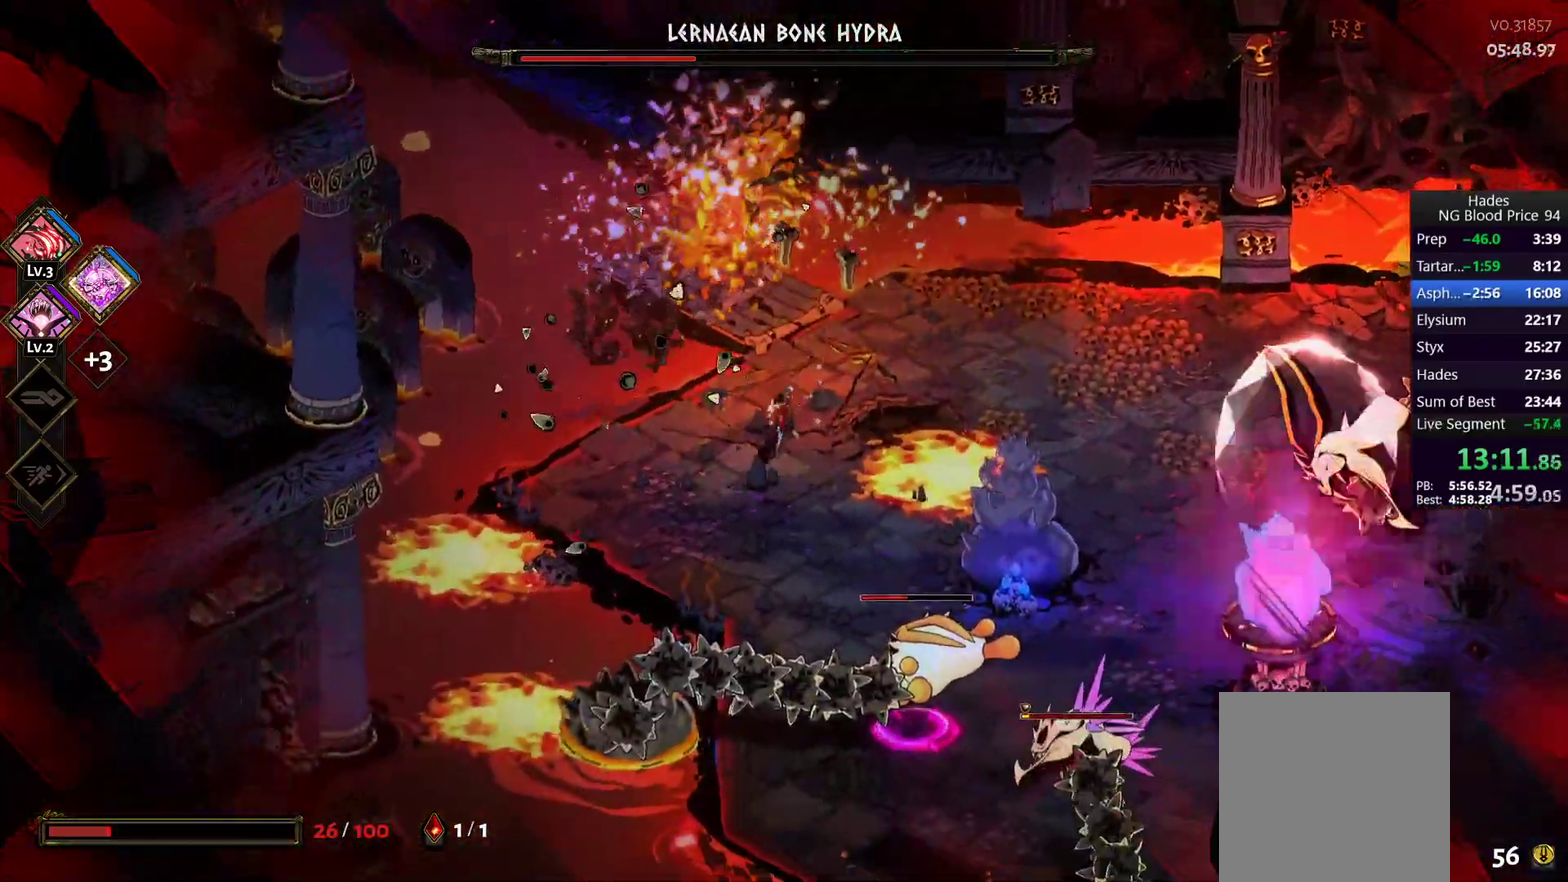
{"buttons": [], "left_stick": "down-right", "right_stick": "center", "events": [[50, "left_stick", "down-right"], [133, "A", "down"], [250, "left_stick", "down"], [267, "A", "up"], [317, "A", "down"], [350, "X", "down"], [450, "A", "up"], [467, "X", "up"], [467, "left_stick", "down-right"]]}
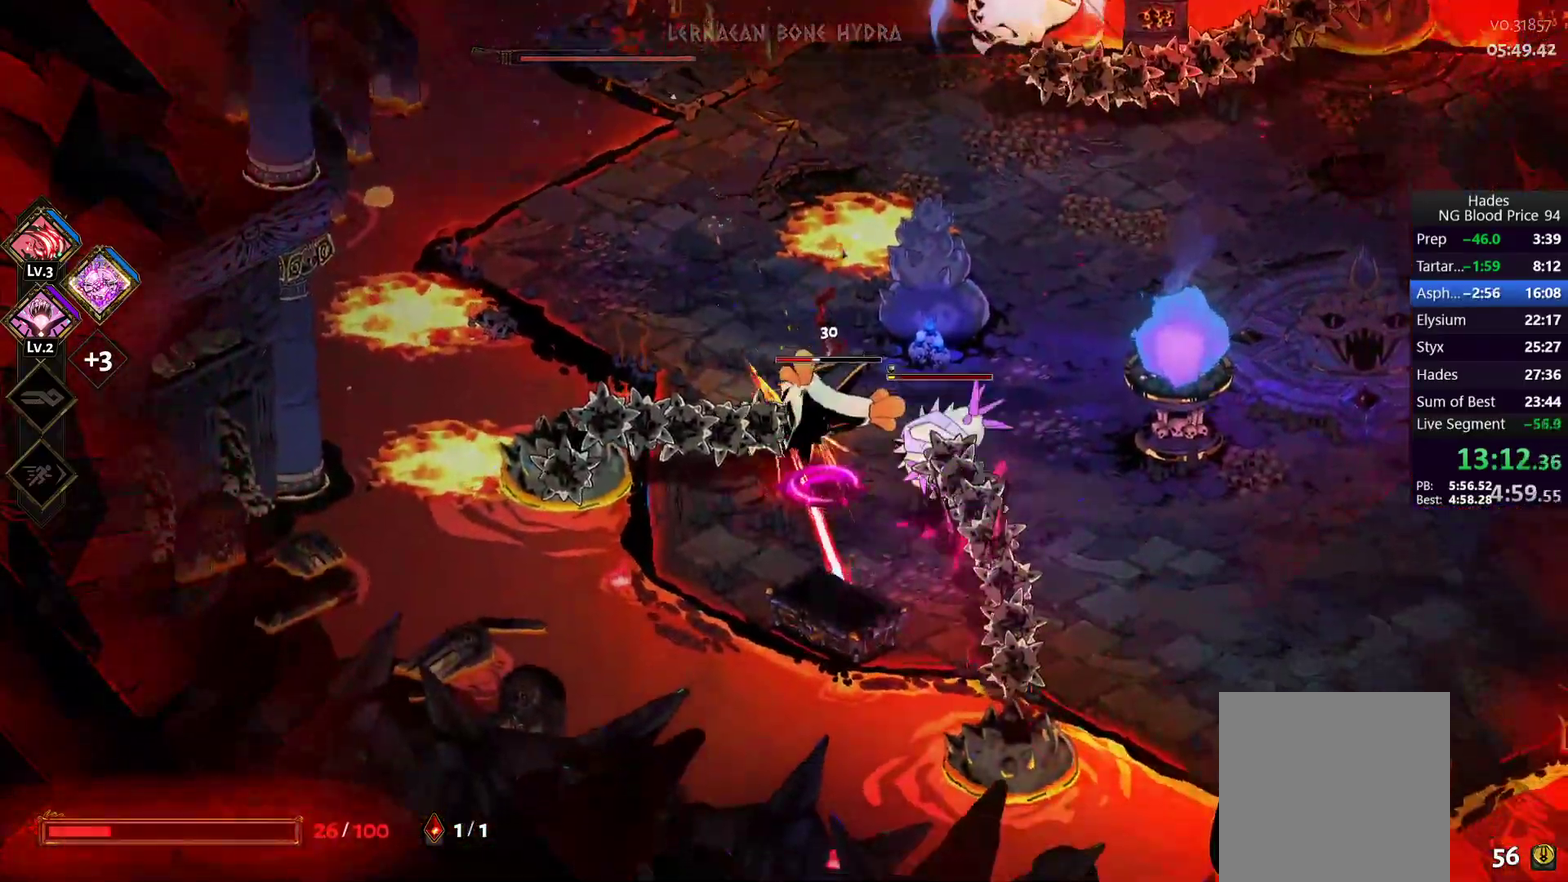
{"buttons": ["Y"], "left_stick": "right", "right_stick": "center", "events": [[100, "left_stick", "right"], [150, "Y", "down"], [233, "Y", "up"], [267, "left_stick", "up-right"], [300, "Y", "down"], [333, "left_stick", "right"], [383, "Y", "up"], [467, "Y", "down"]]}
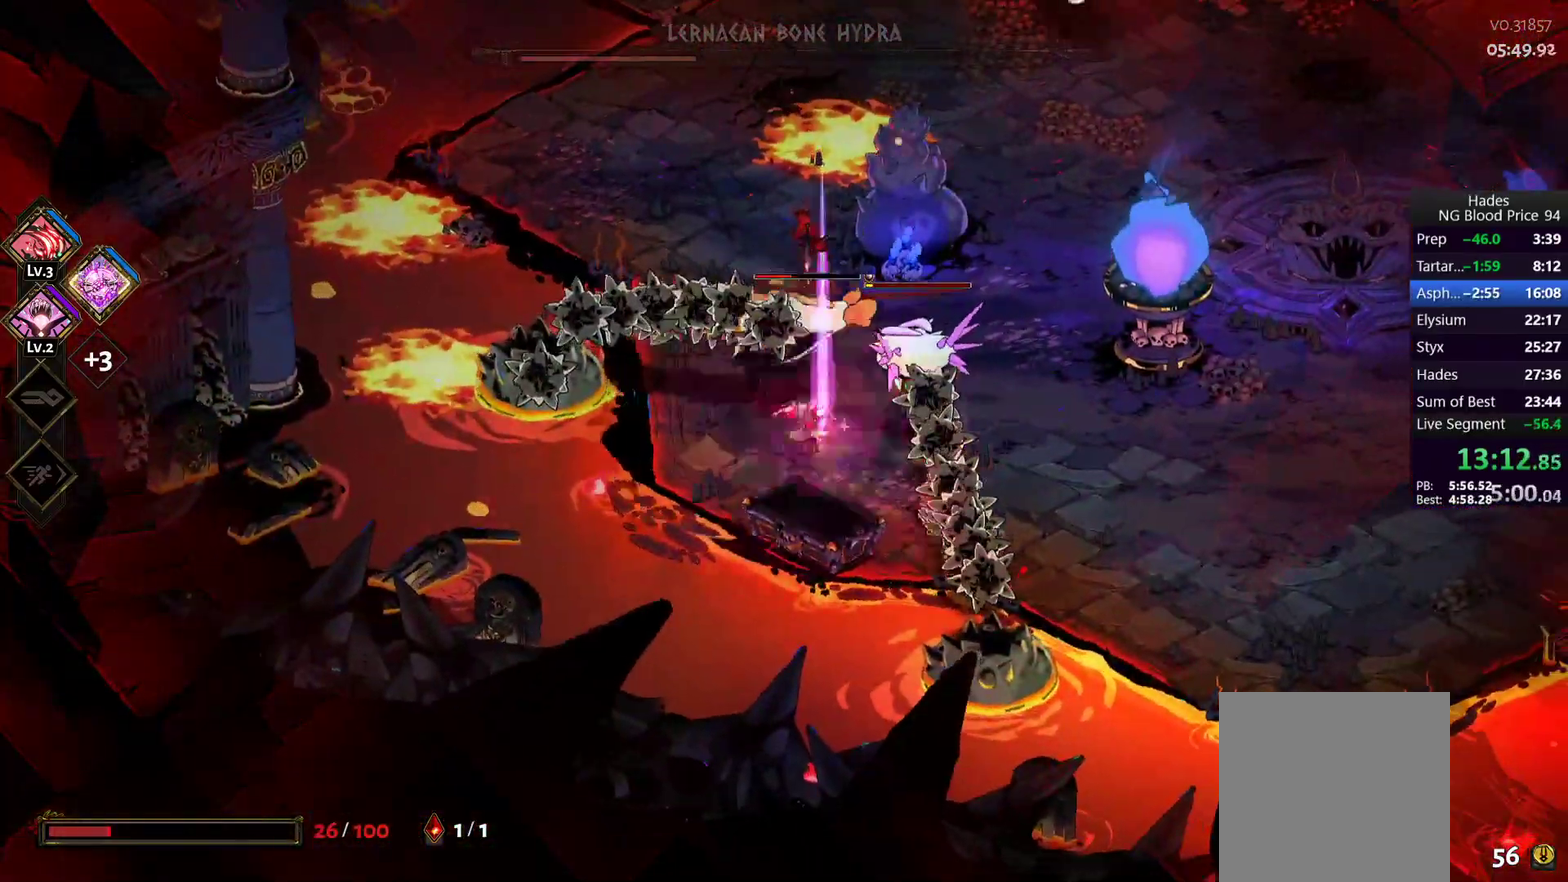
{"buttons": ["A", "X"], "left_stick": "right", "right_stick": "center", "events": [[17, "Y", "up"], [250, "A", "down"], [267, "X", "down"], [400, "X", "up"], [450, "X", "down"]]}
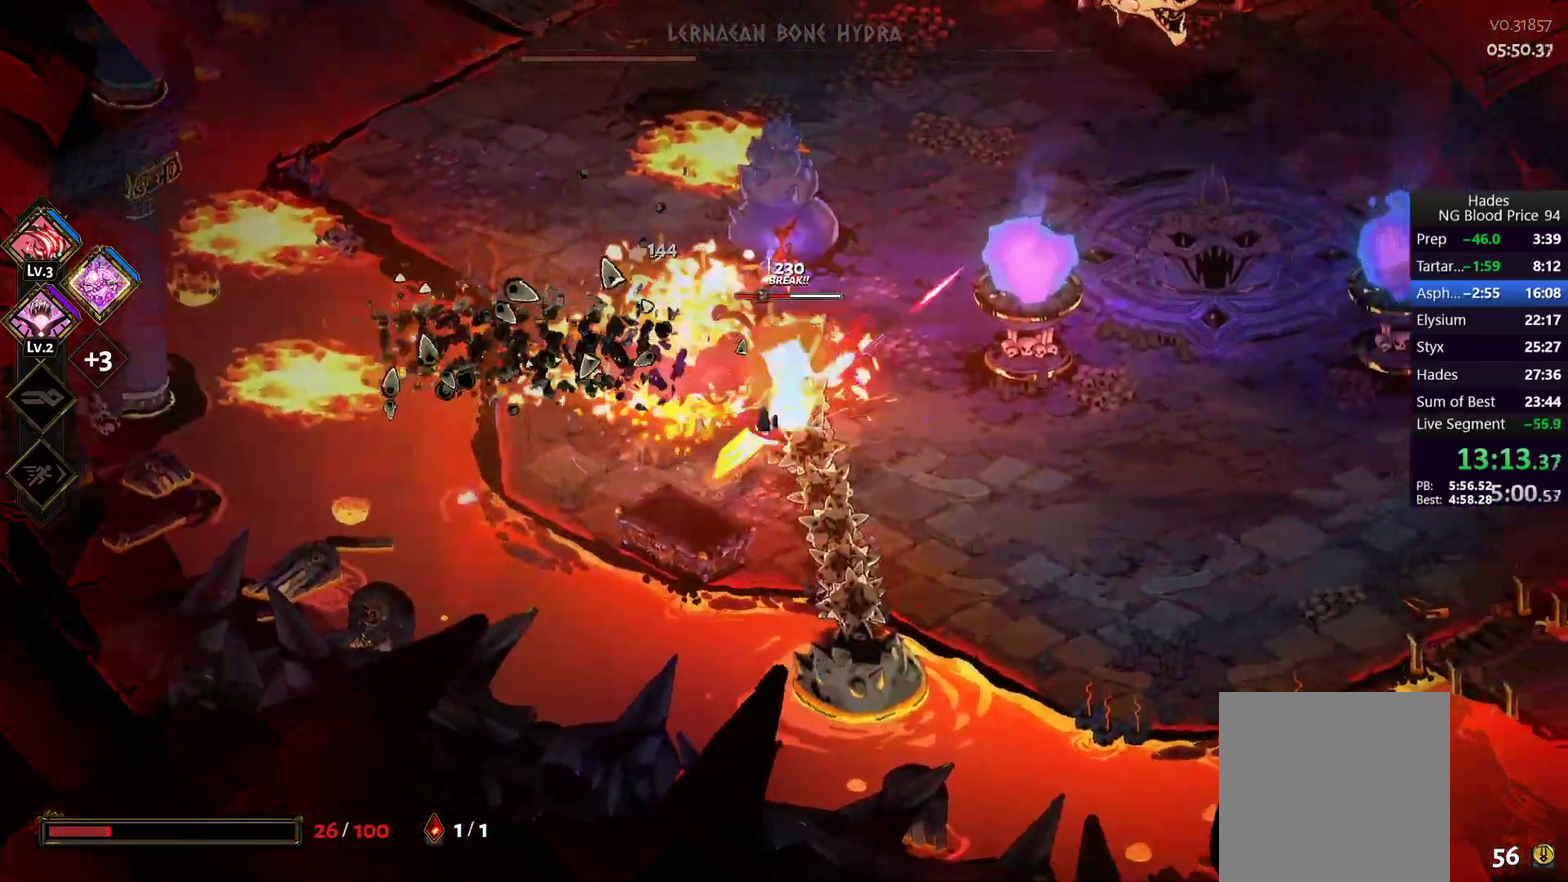
{"buttons": [], "left_stick": "left", "right_stick": "center", "events": [[83, "A", "up"], [83, "X", "up"], [150, "Y", "down"], [150, "left_stick", "left"], [233, "Y", "up"], [317, "Y", "down"], [400, "Y", "up"]]}
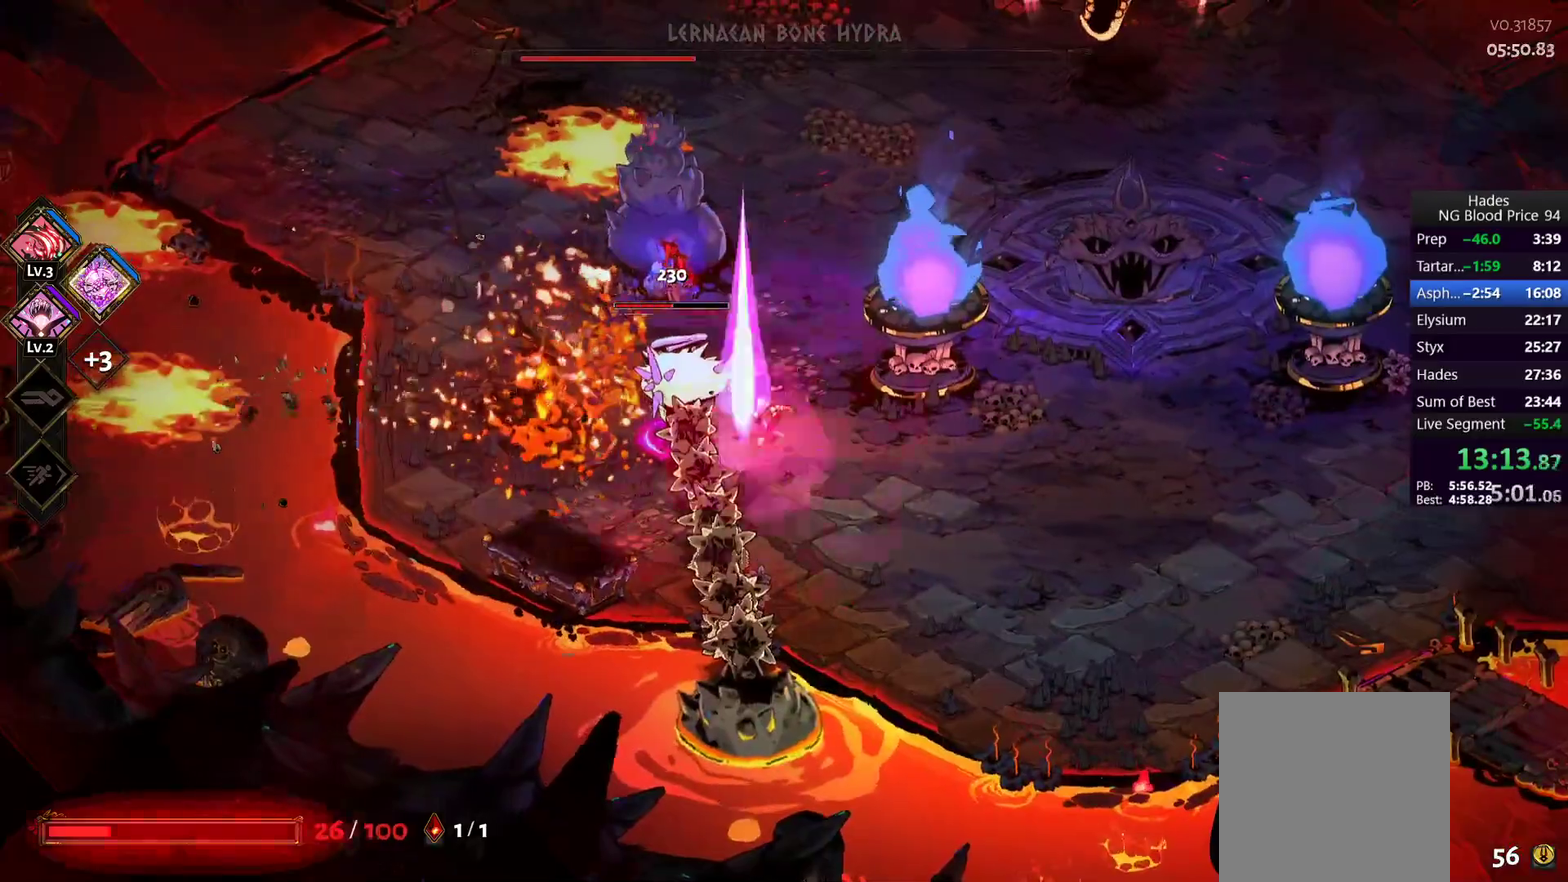
{"buttons": [], "left_stick": "right", "right_stick": "center", "events": [[33, "left_stick", "up-left"], [100, "left_stick", "left"], [367, "A", "down"], [383, "X", "down"], [467, "left_stick", "right"], [500, "A", "up"], [500, "X", "up"]]}
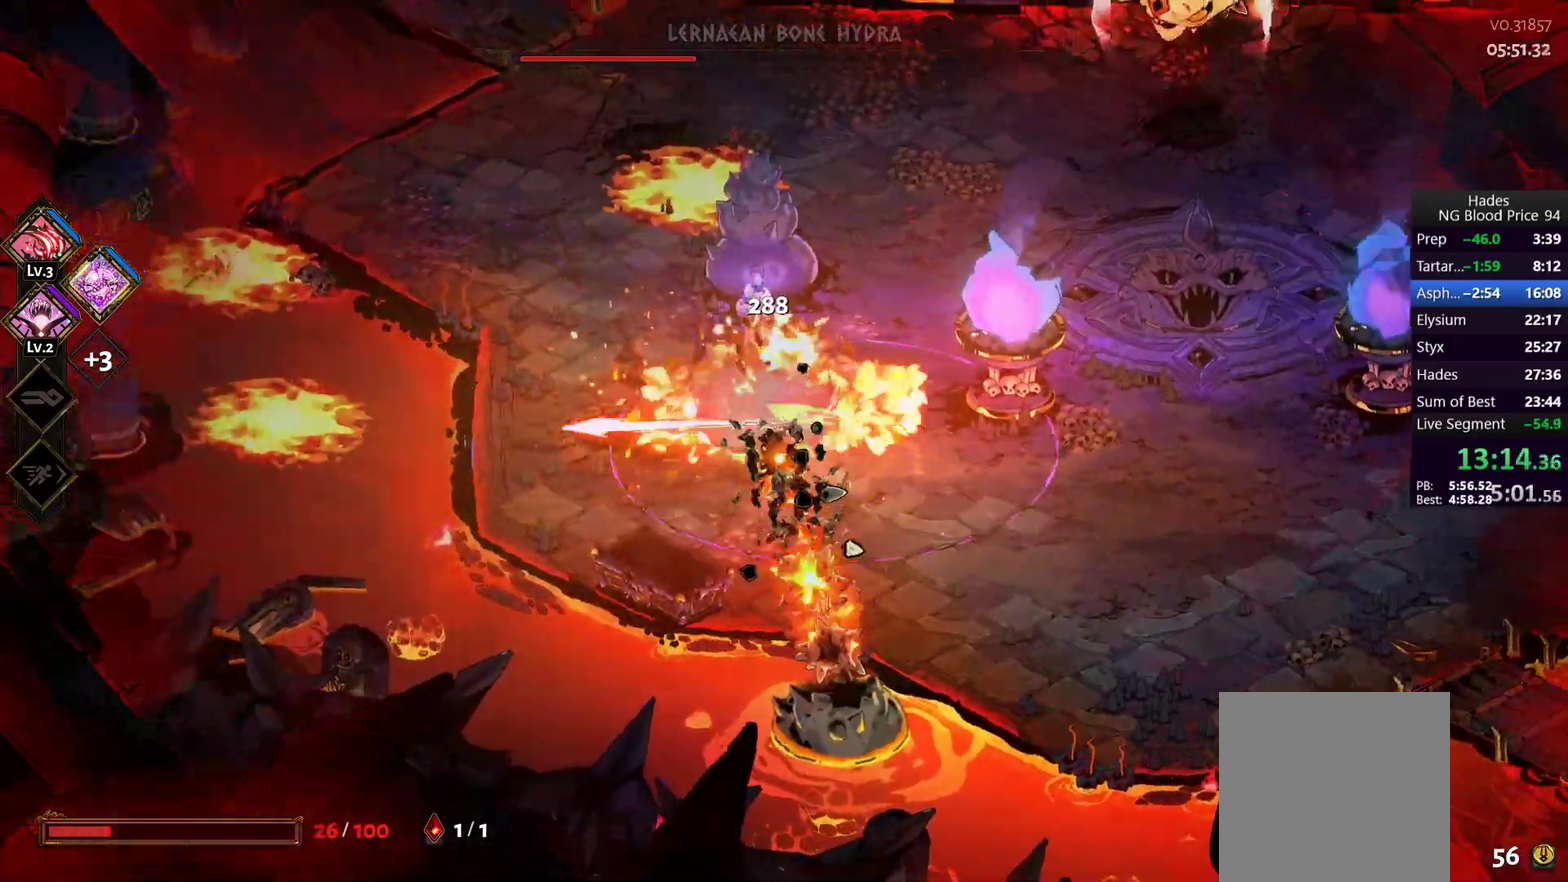
{"buttons": [], "left_stick": "right", "right_stick": "center", "events": []}
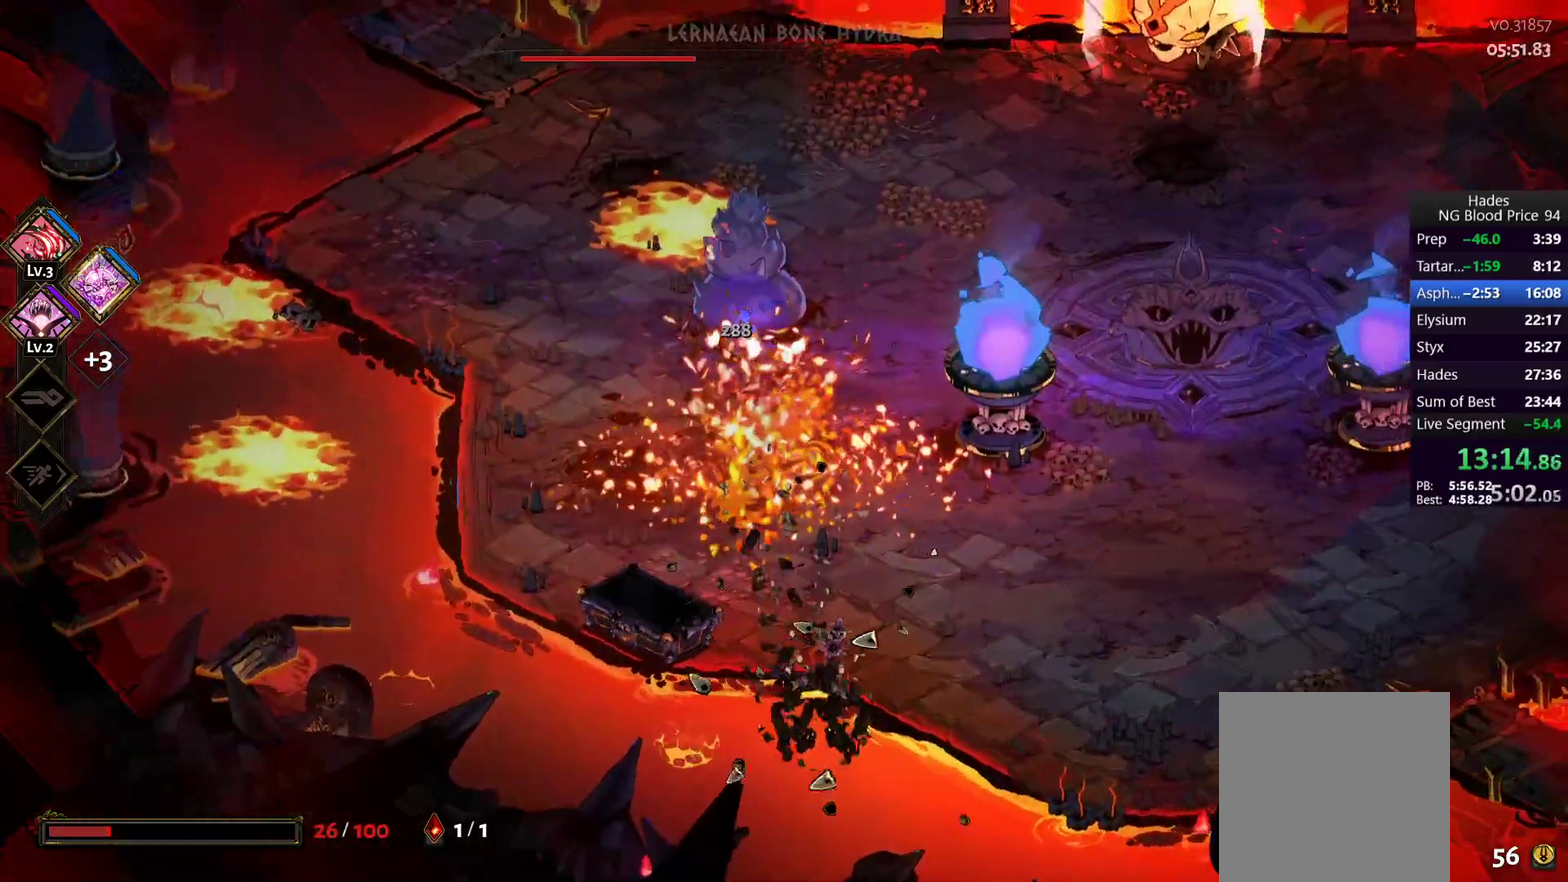
{"buttons": [], "left_stick": "up-right", "right_stick": "center", "events": [[67, "left_stick", "up-right"], [117, "A", "down"], [217, "A", "up"]]}
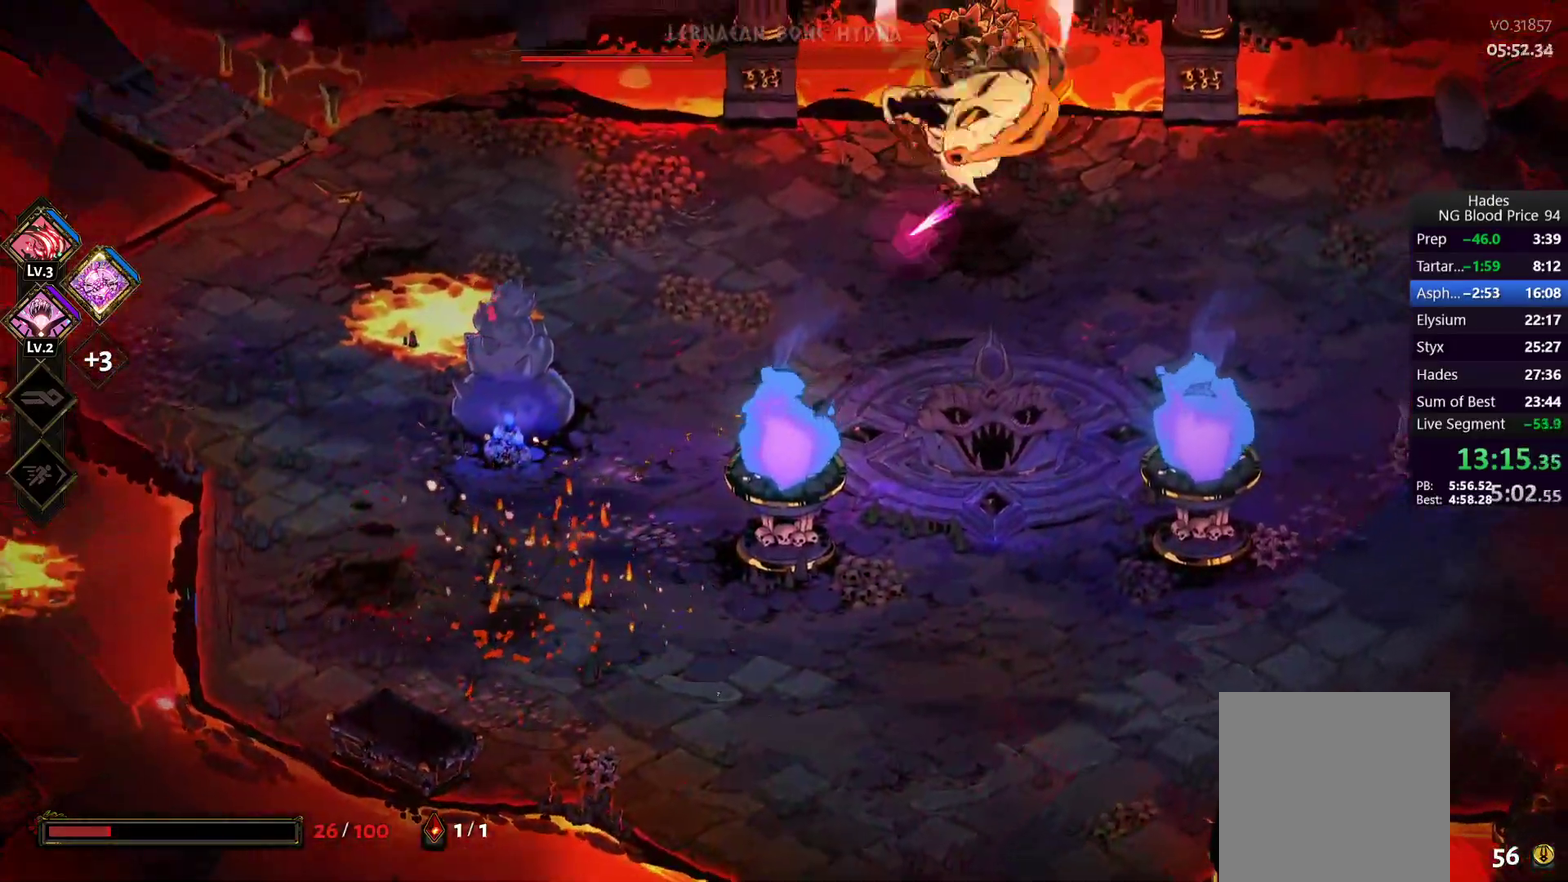
{"buttons": [], "left_stick": "down-right", "right_stick": "center", "events": [[267, "left_stick", "down-left"], [317, "A", "down"], [350, "left_stick", "down"], [400, "left_stick", "down-right"], [417, "A", "up"]]}
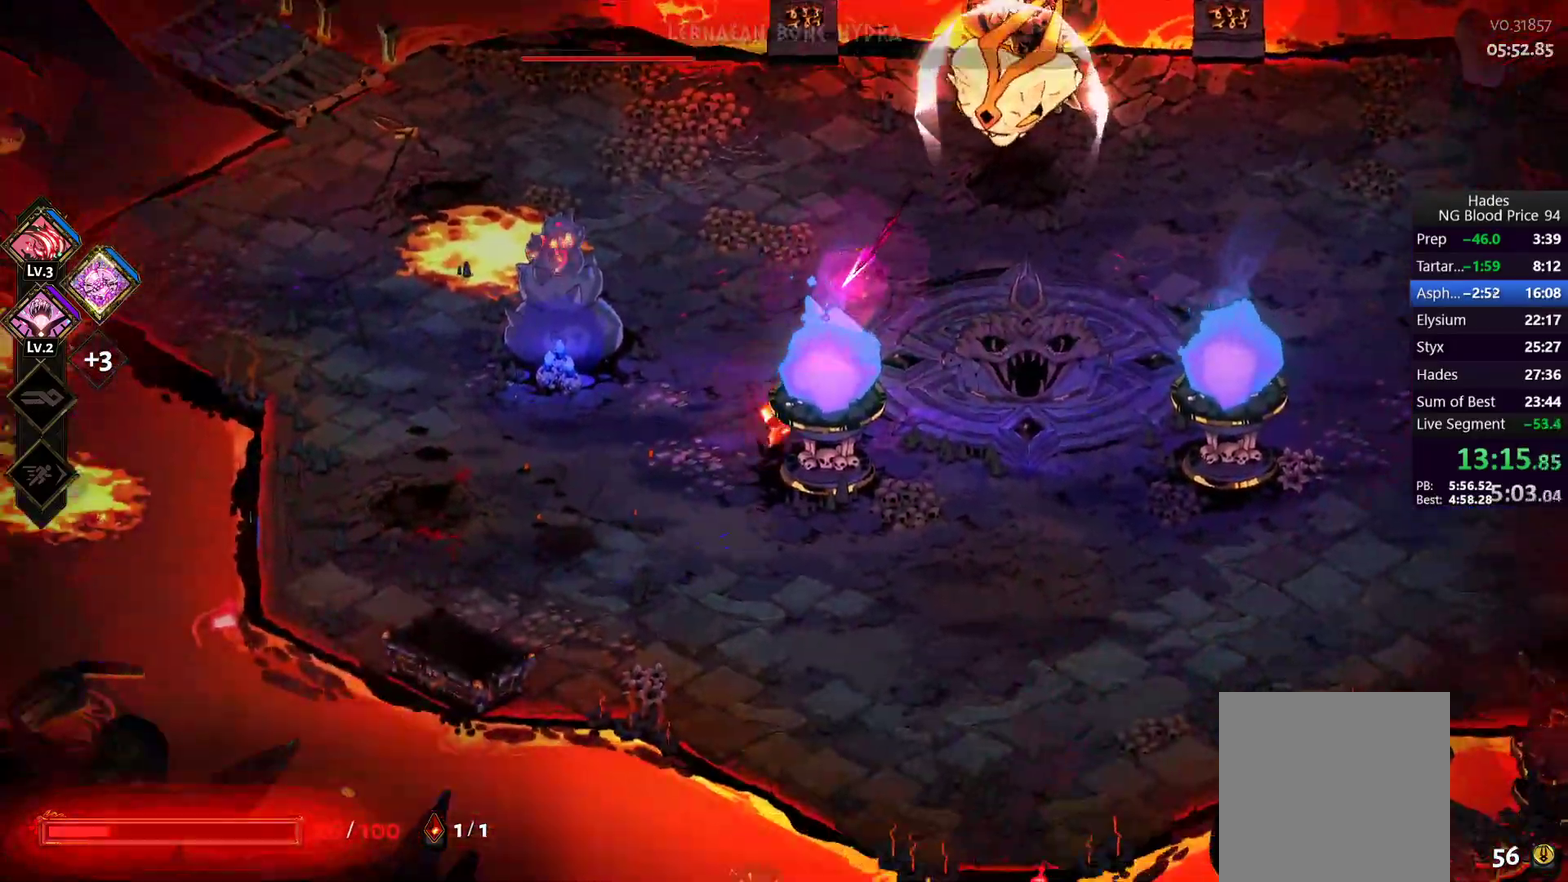
{"buttons": [], "left_stick": "right", "right_stick": "center", "events": [[17, "left_stick", "right"], [83, "A", "down"], [200, "A", "up"]]}
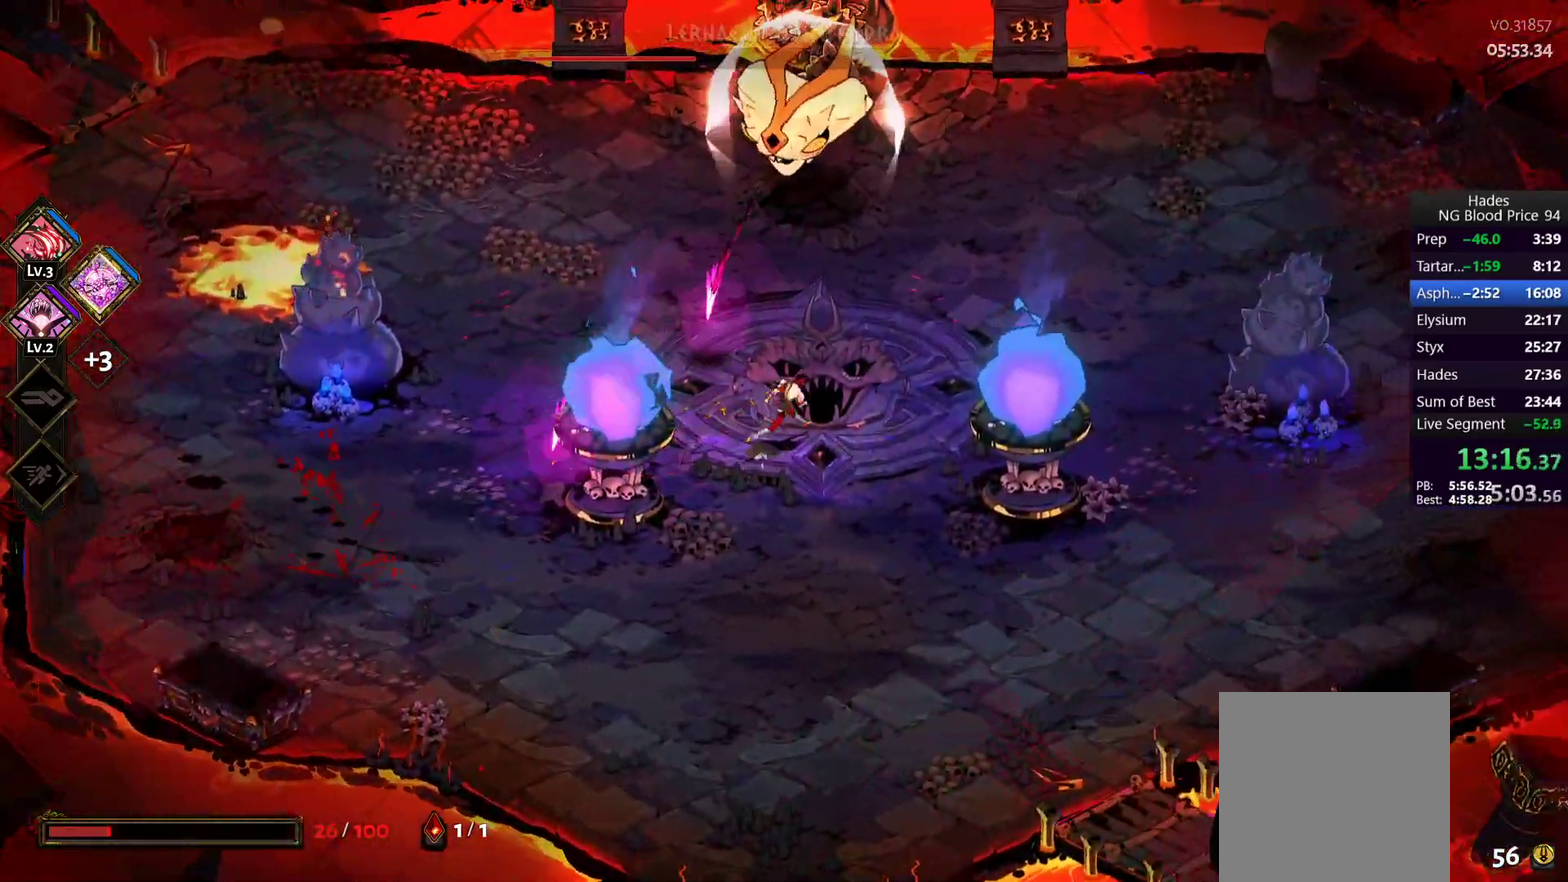
{"buttons": [], "left_stick": "up-left", "right_stick": "center", "events": [[117, "left_stick", "up-right"], [183, "left_stick", "up"], [233, "left_stick", "up-left"]]}
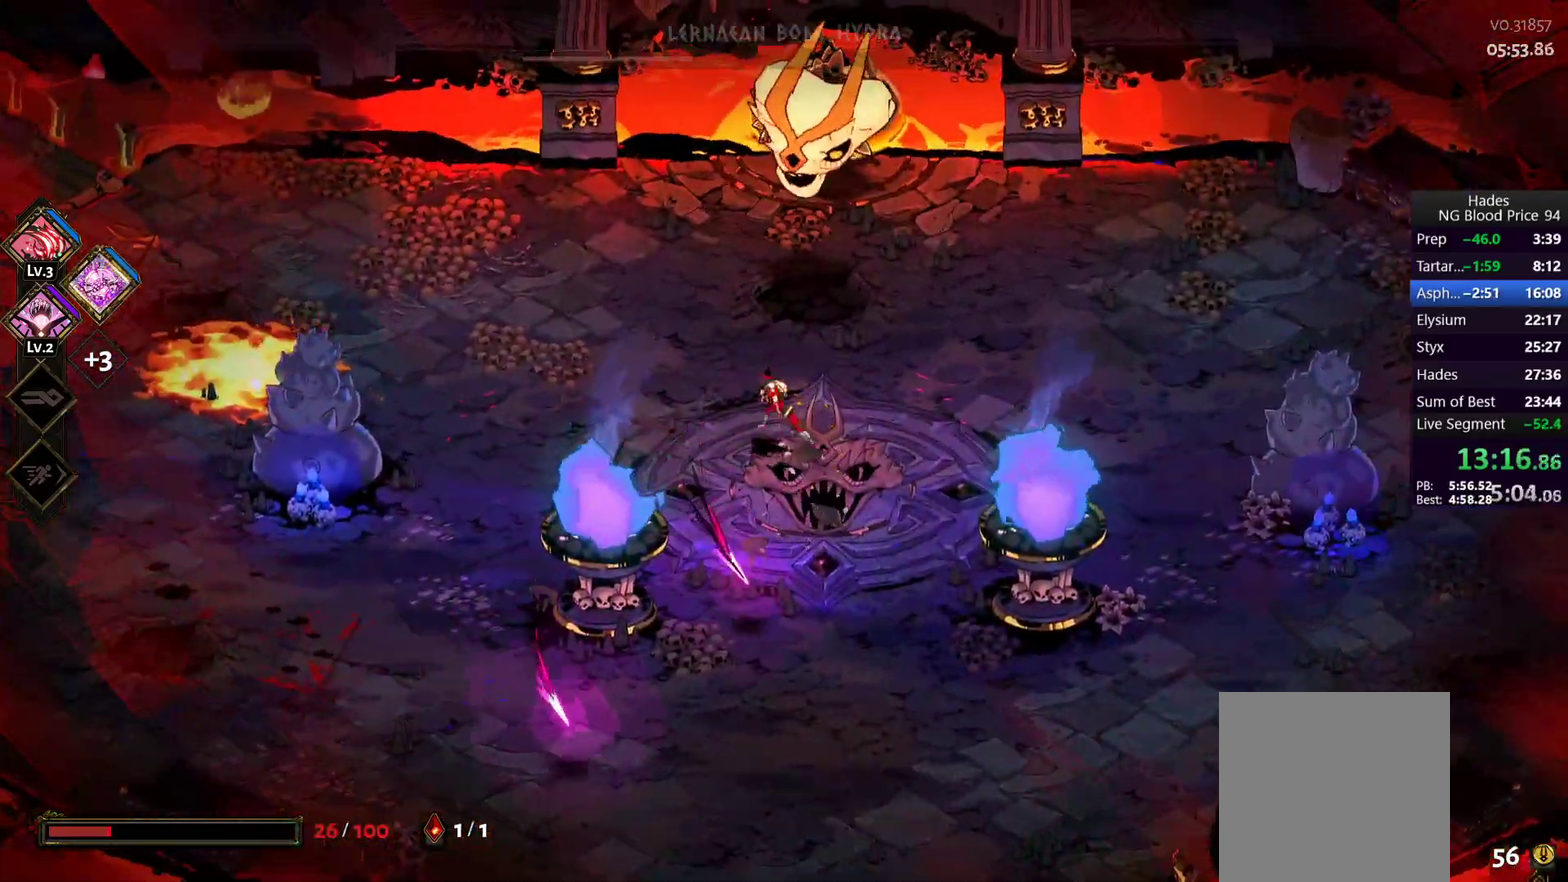
{"buttons": [], "left_stick": "down-right", "right_stick": "center", "events": [[117, "A", "down"], [117, "left_stick", "up"], [167, "X", "down"], [167, "left_stick", "up-right"], [250, "A", "up"], [267, "X", "up"], [317, "A", "down"], [333, "X", "down"], [333, "left_stick", "right"], [433, "left_stick", "down-right"], [450, "A", "up"], [450, "X", "up"]]}
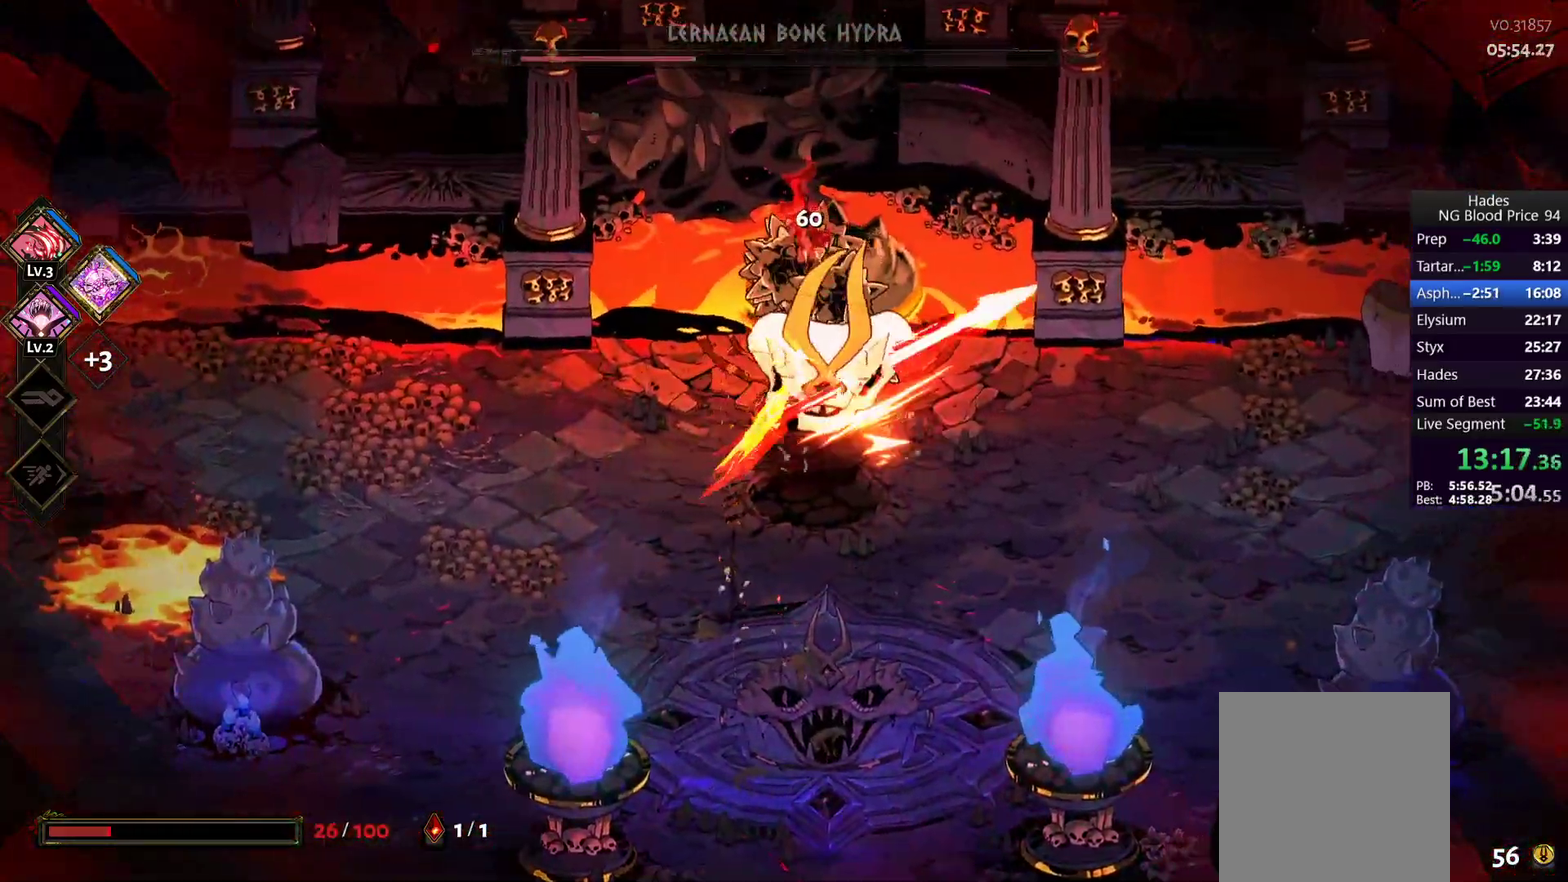
{"buttons": [], "left_stick": "left", "right_stick": "center", "events": [[17, "Y", "down"], [117, "Y", "up"], [183, "Y", "down"], [233, "Y", "up"], [233, "left_stick", "up-left"], [317, "Y", "down"], [350, "left_stick", "left"], [417, "Y", "up"]]}
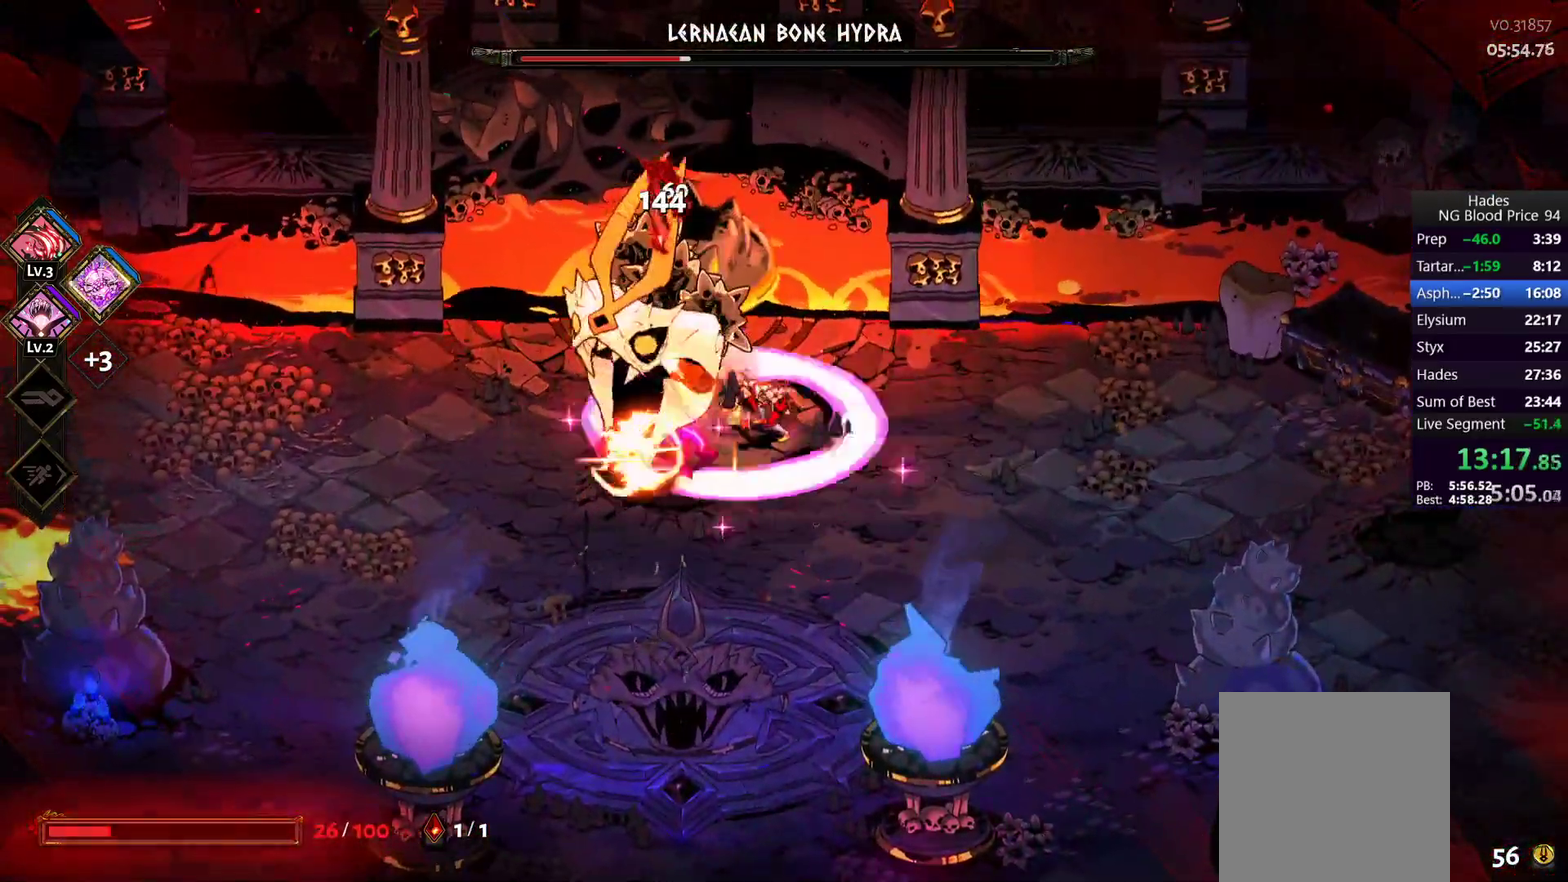
{"buttons": ["A", "X"], "left_stick": "right", "right_stick": "center", "events": [[250, "A", "down"], [267, "X", "down"], [367, "left_stick", "right"]]}
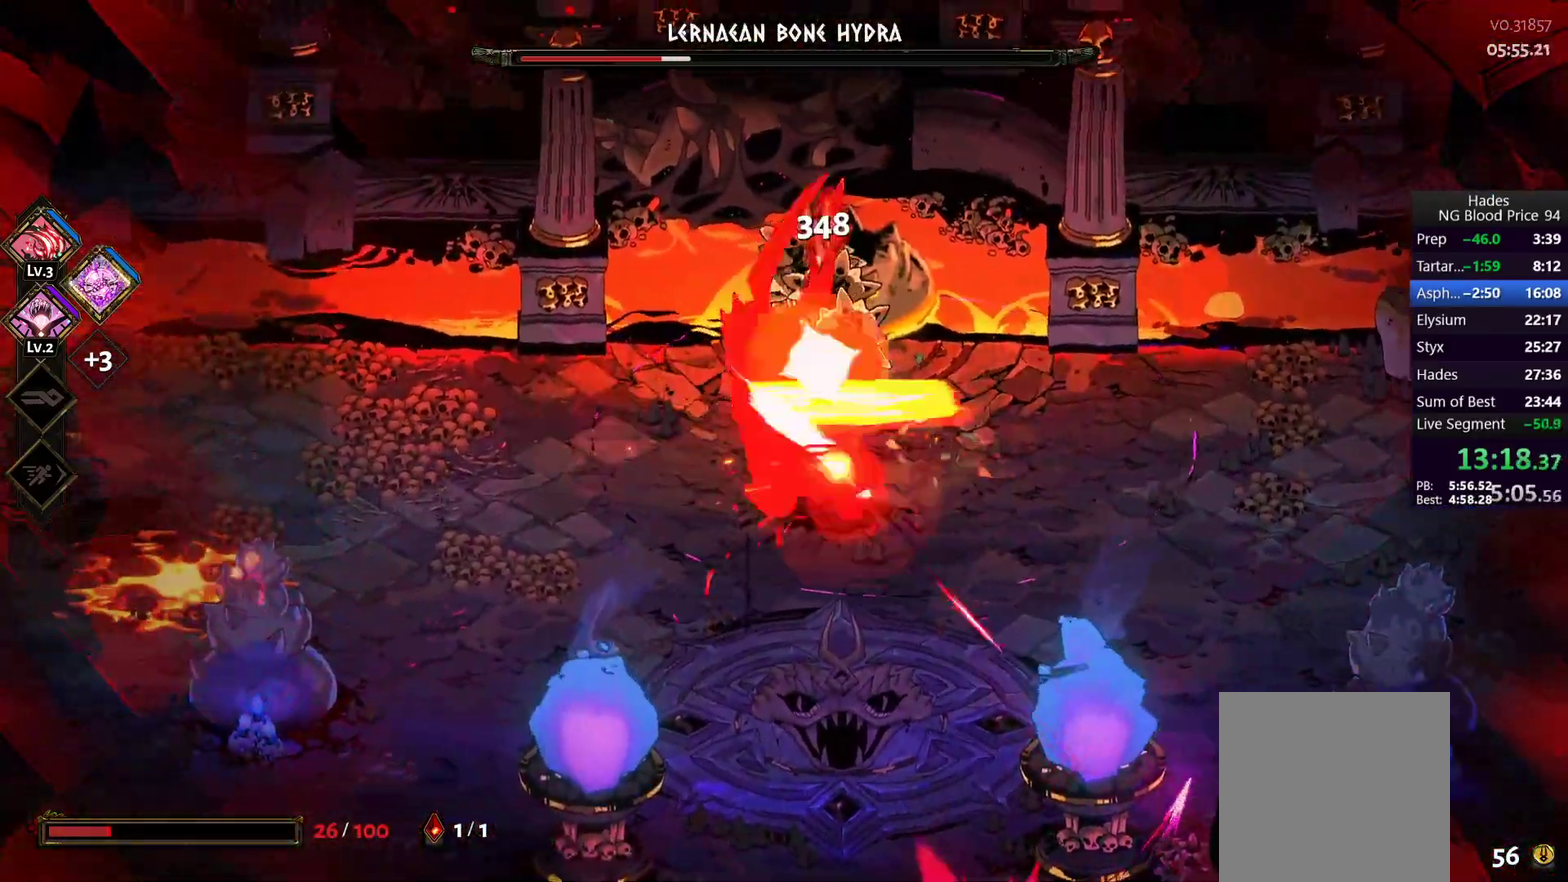
{"buttons": ["Y"], "left_stick": "left", "right_stick": "center", "events": [[83, "A", "up"], [83, "X", "up"], [117, "left_stick", "up-right"], [150, "Y", "down"], [233, "Y", "up"], [233, "left_stick", "left"], [317, "Y", "down"], [350, "left_stick", "up-left"], [400, "Y", "up"], [467, "Y", "down"], [483, "left_stick", "left"]]}
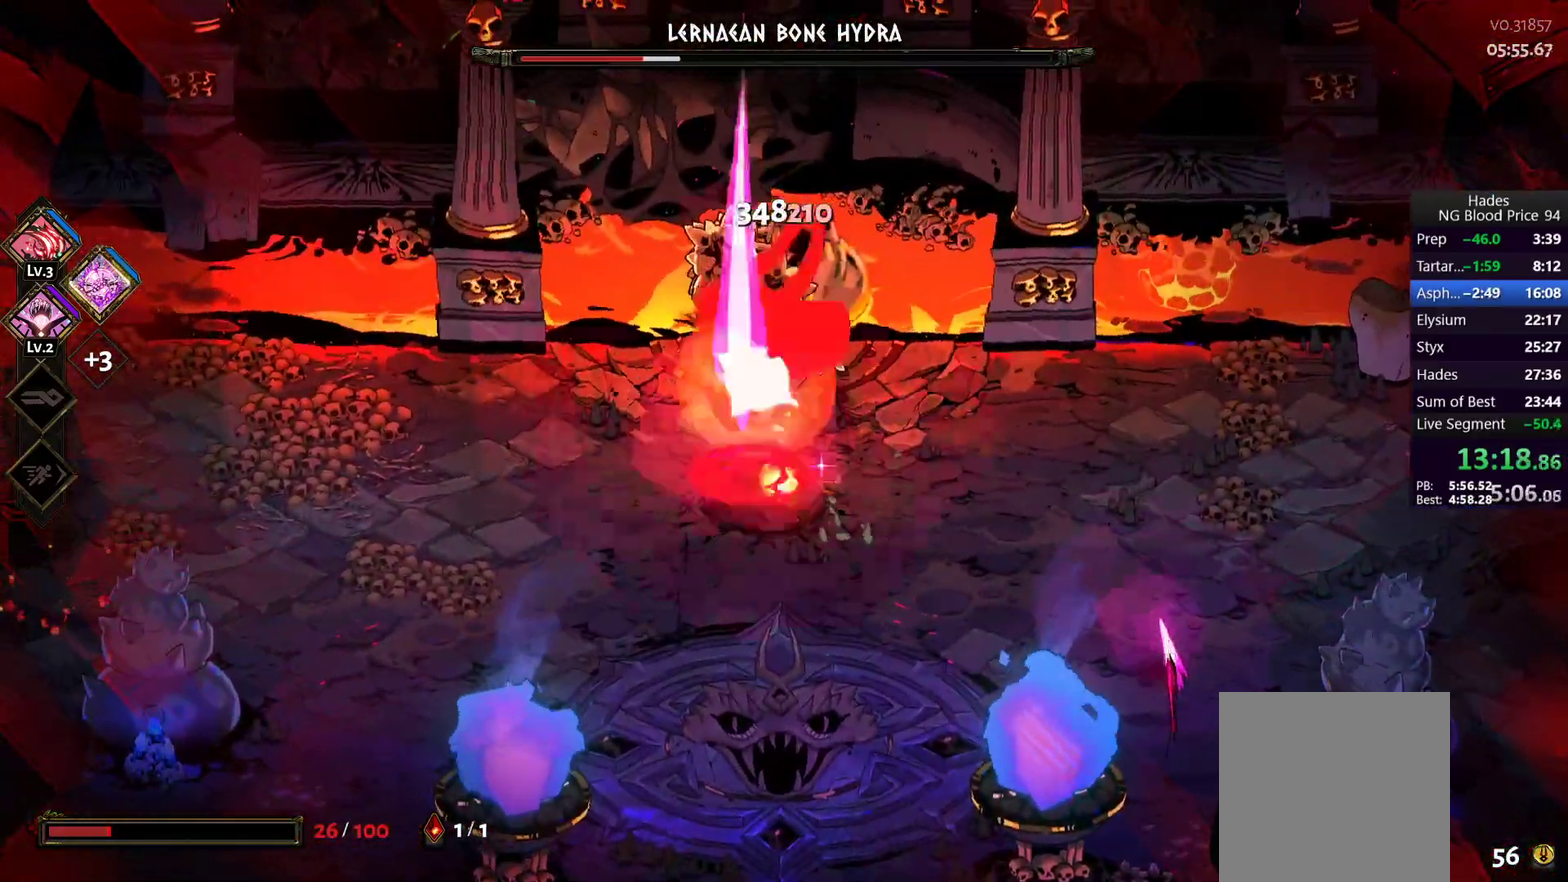
{"buttons": ["A"], "left_stick": "up-right", "right_stick": "center", "events": [[50, "left_stick", "down-left"], [83, "Y", "up"], [283, "left_stick", "down-right"], [317, "A", "down"], [333, "X", "down"], [417, "left_stick", "right"], [467, "X", "up"], [467, "left_stick", "up-right"]]}
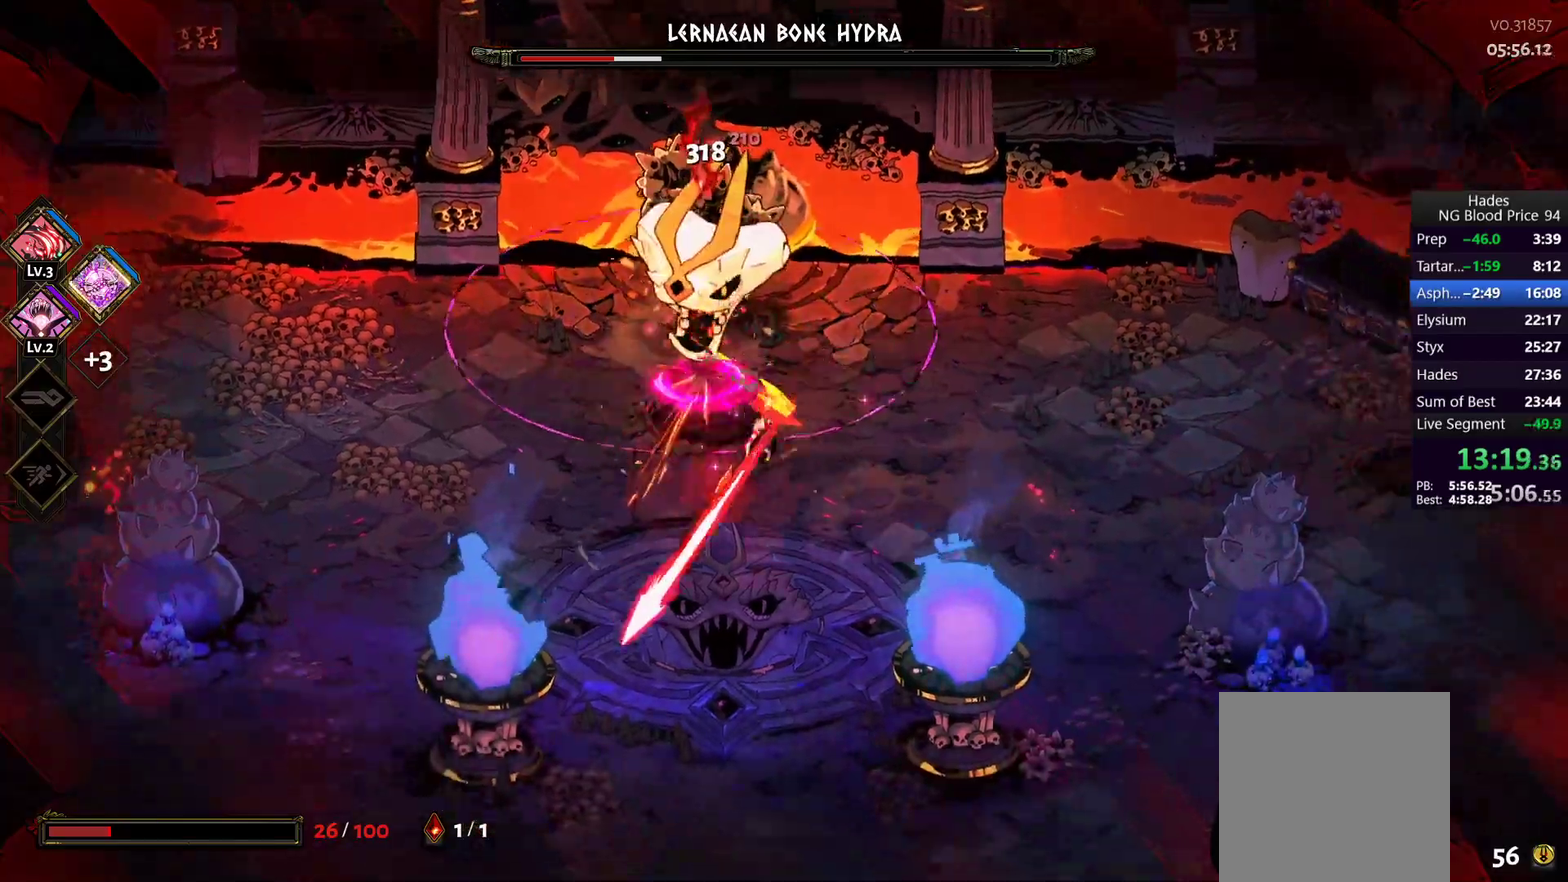
{"buttons": ["Y"], "left_stick": "left", "right_stick": "center", "events": [[17, "X", "down"], [33, "left_stick", "up"], [100, "left_stick", "up-left"], [150, "X", "up"], [167, "A", "up"], [183, "left_stick", "left"], [267, "Y", "down"], [350, "Y", "up"], [417, "Y", "down"]]}
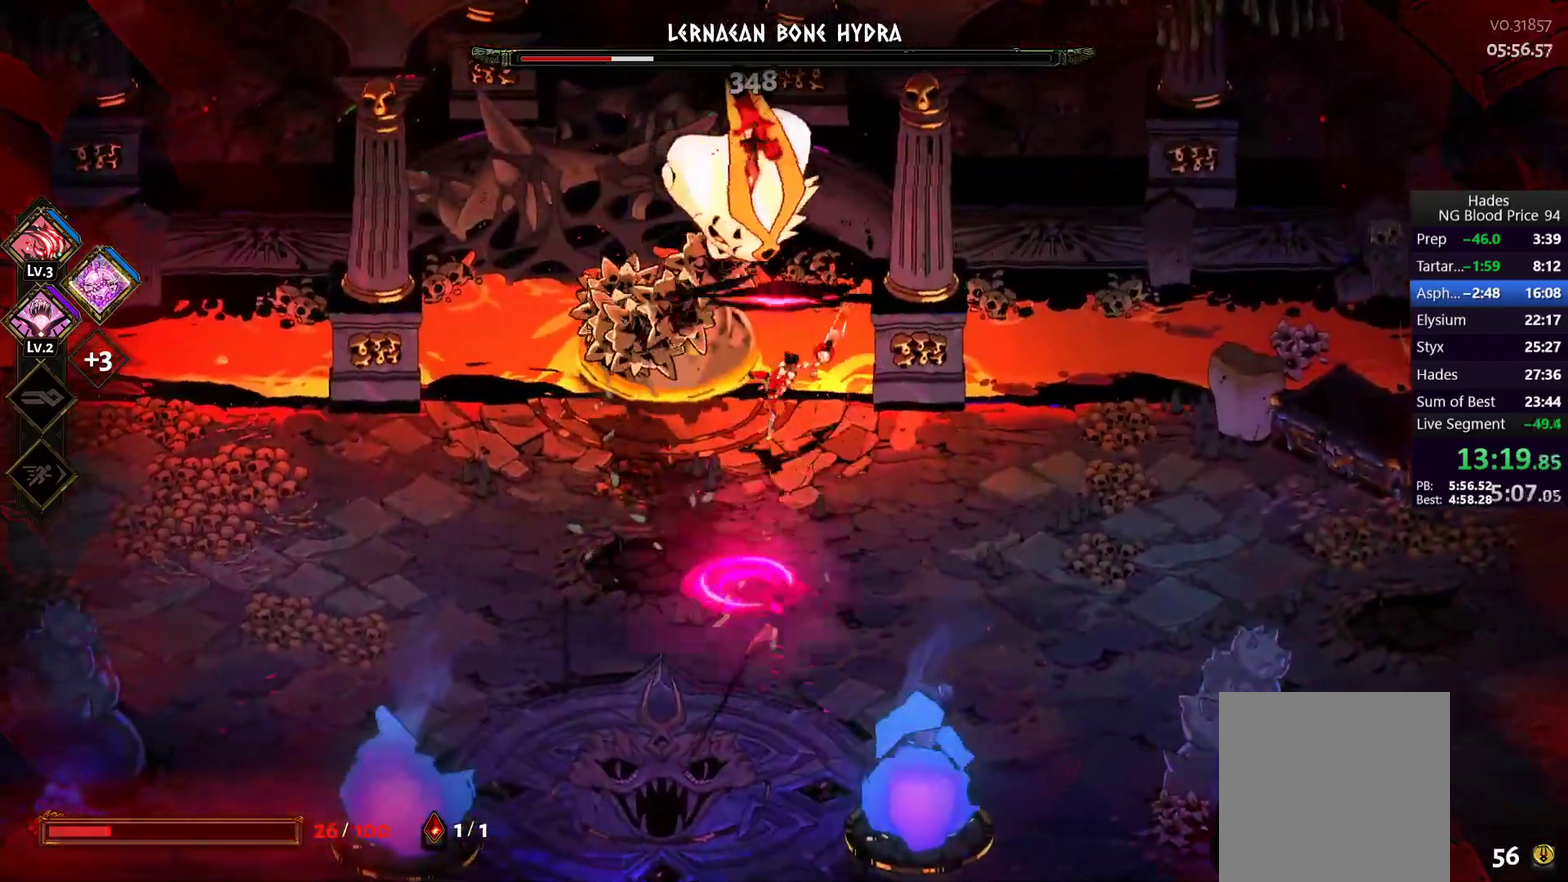
{"buttons": [], "left_stick": "down-left", "right_stick": "center", "events": [[17, "Y", "up"], [17, "left_stick", "down-left"], [83, "left_stick", "left"], [233, "left_stick", "up-left"], [250, "A", "down"], [400, "A", "up"], [483, "left_stick", "down-left"]]}
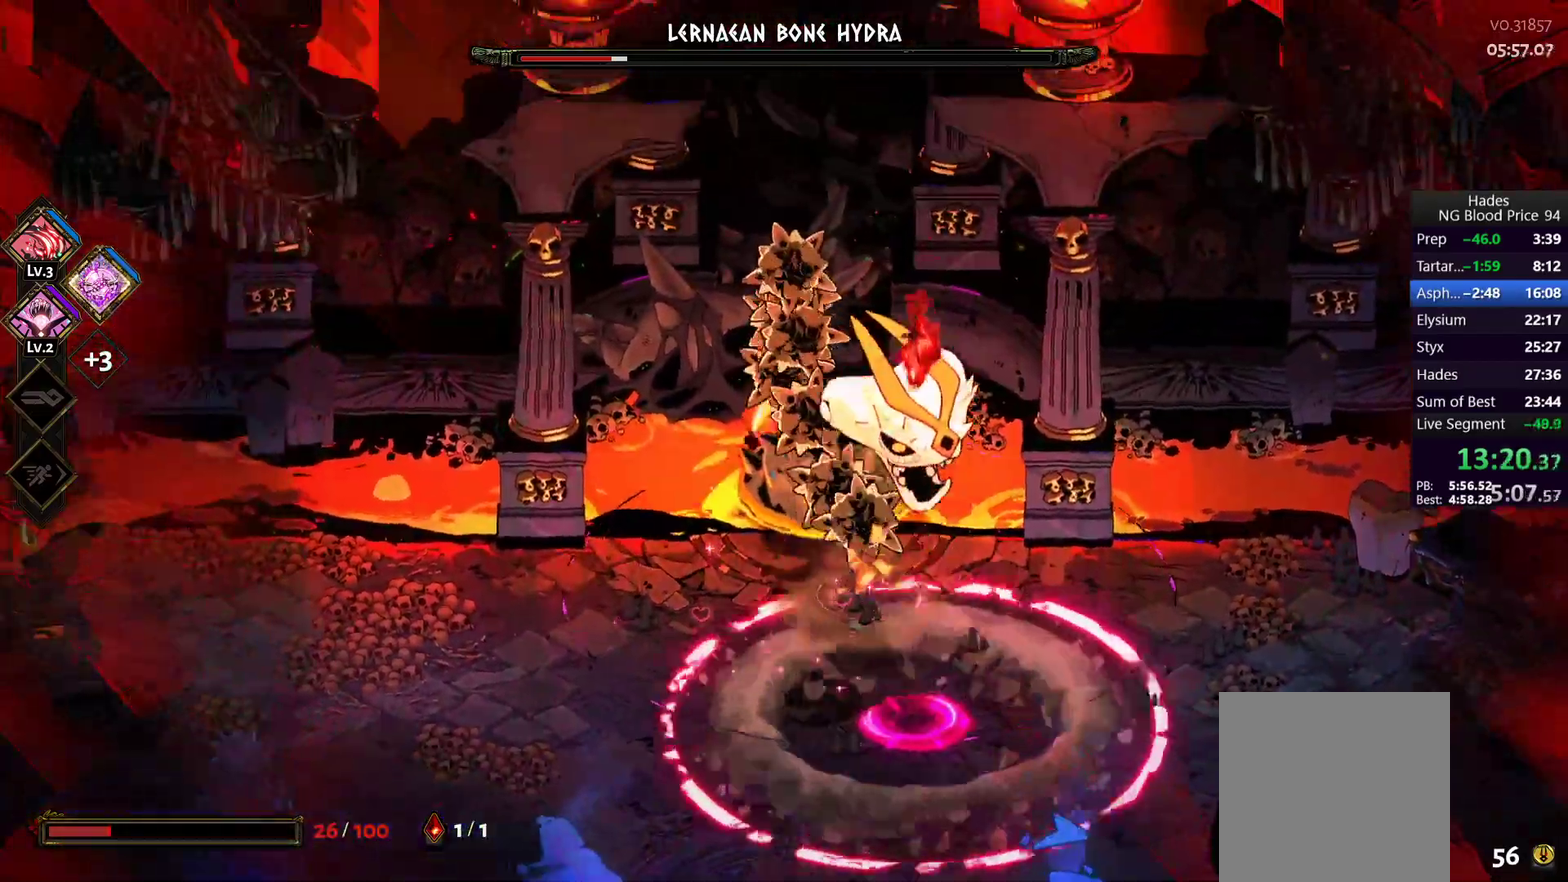
{"buttons": ["A"], "left_stick": "down-left", "right_stick": "center", "events": [[483, "A", "down"]]}
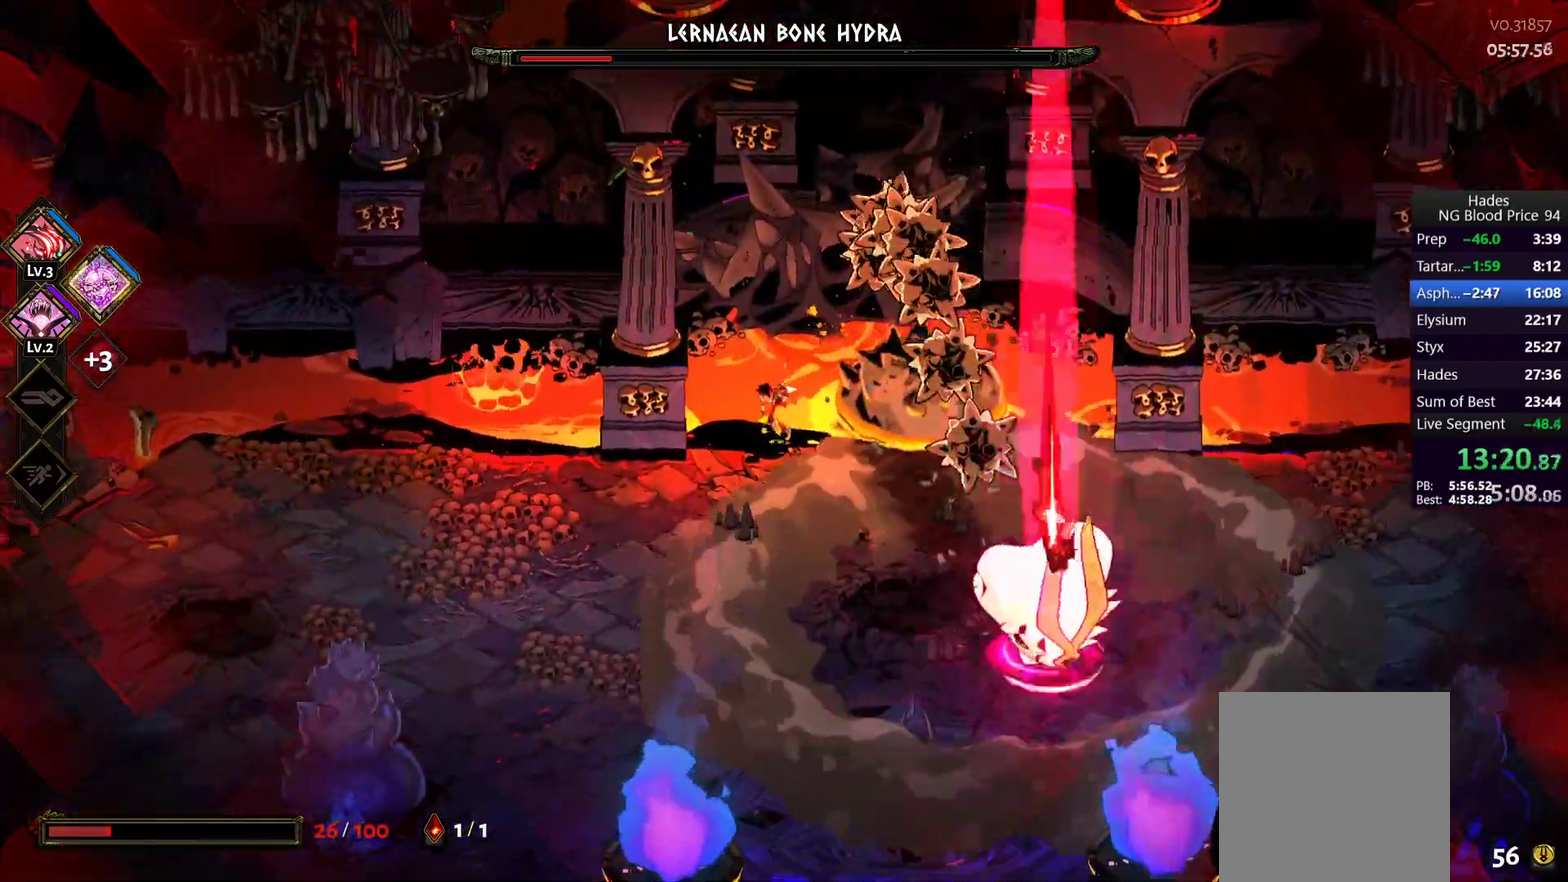
{"buttons": [], "left_stick": "up-left", "right_stick": "center", "events": [[83, "A", "up"], [217, "left_stick", "down"], [283, "left_stick", "down-right"], [367, "left_stick", "up"], [483, "left_stick", "up-left"]]}
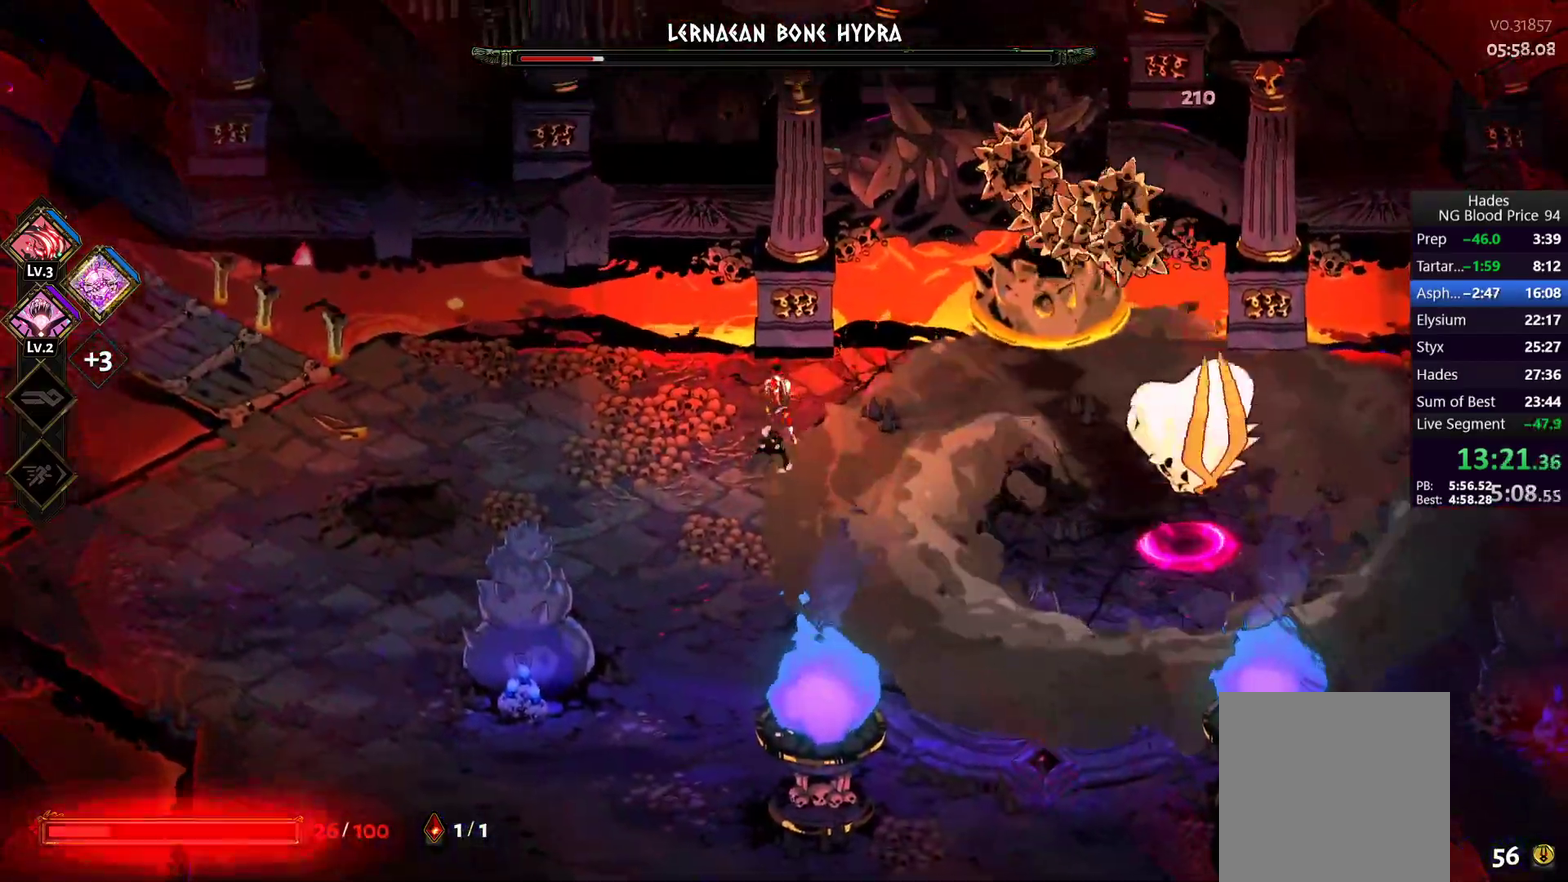
{"buttons": ["A"], "left_stick": "right", "right_stick": "center", "events": [[67, "left_stick", "left"], [183, "left_stick", "center"], [267, "left_stick", "right"], [467, "A", "down"]]}
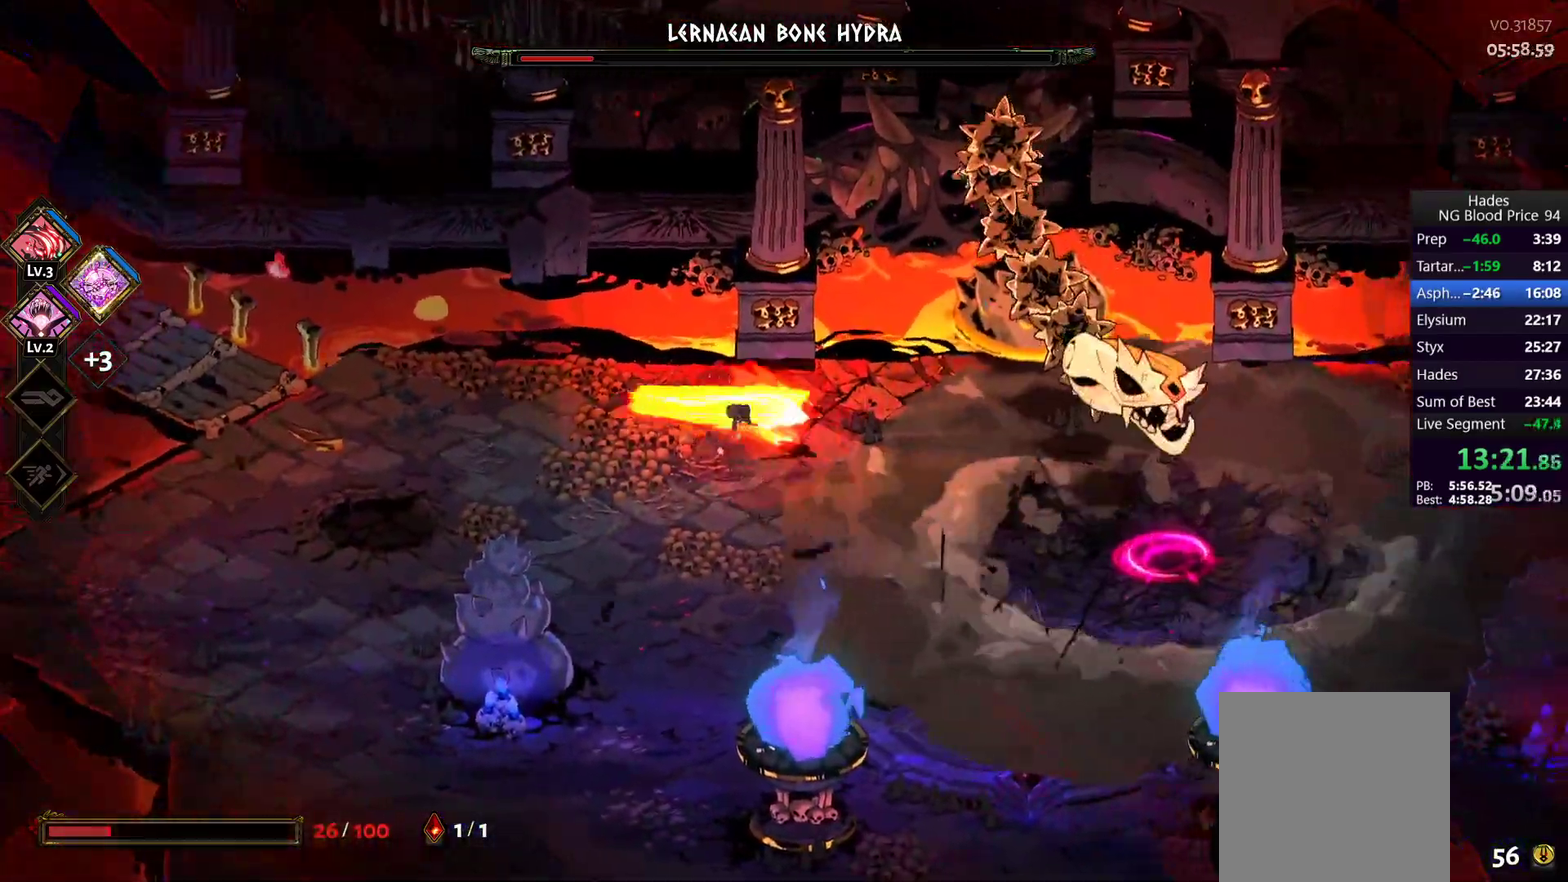
{"buttons": ["Y"], "left_stick": "down-left", "right_stick": "center", "events": [[67, "A", "up"], [117, "A", "down"], [150, "X", "down"], [233, "A", "up"], [267, "X", "up"], [317, "Y", "down"], [333, "left_stick", "down-right"], [450, "left_stick", "down-left"]]}
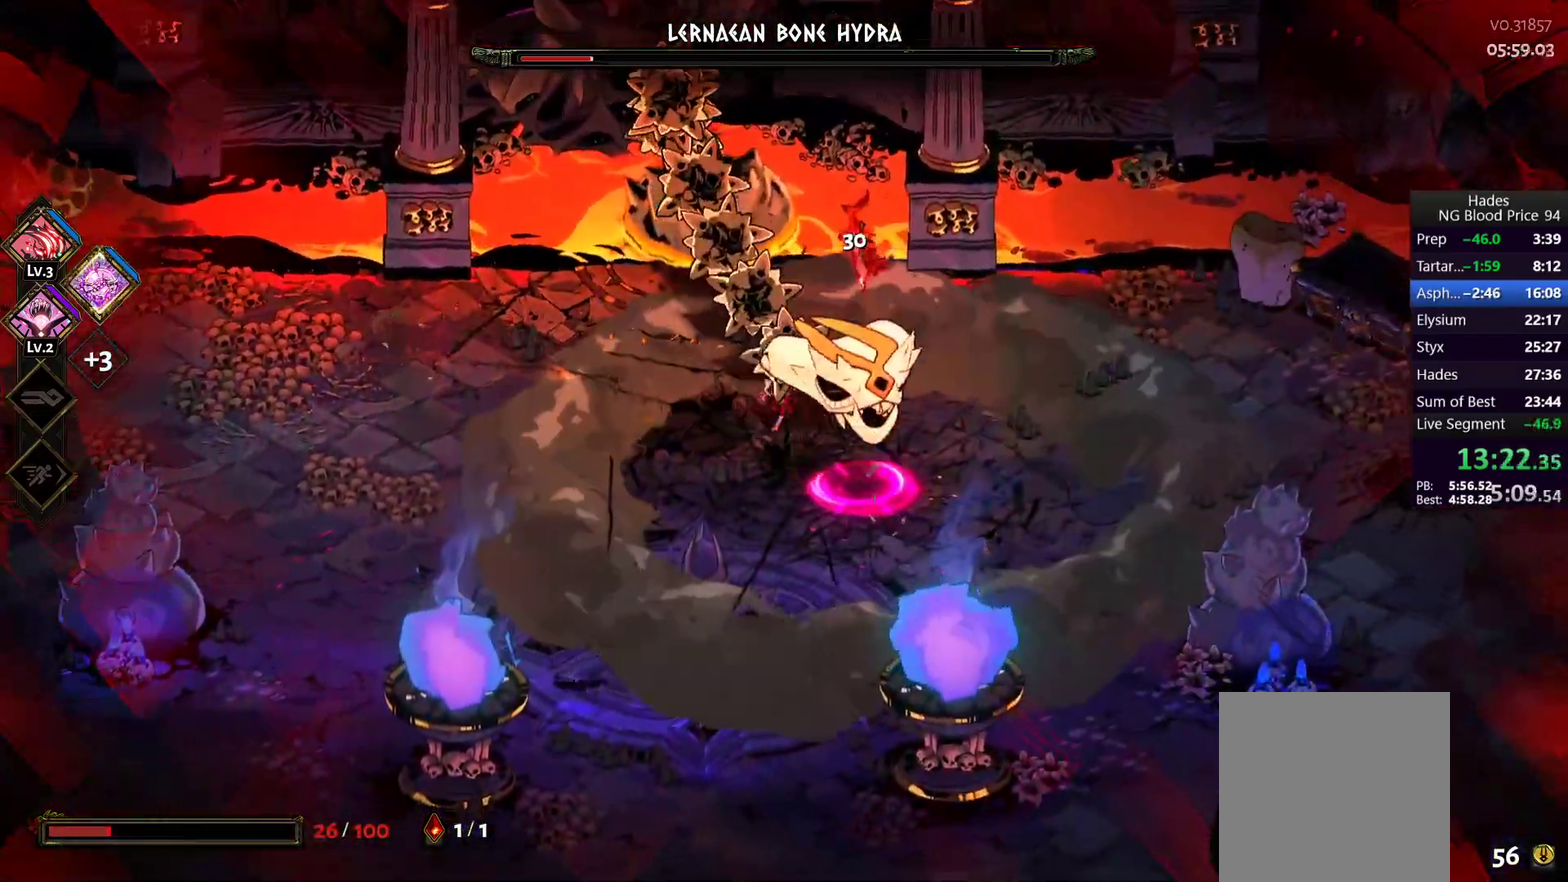
{"buttons": [], "left_stick": "right", "right_stick": "center", "events": [[67, "Y", "up"], [117, "Y", "down"], [150, "left_stick", "down-right"], [200, "Y", "up"], [217, "left_stick", "right"]]}
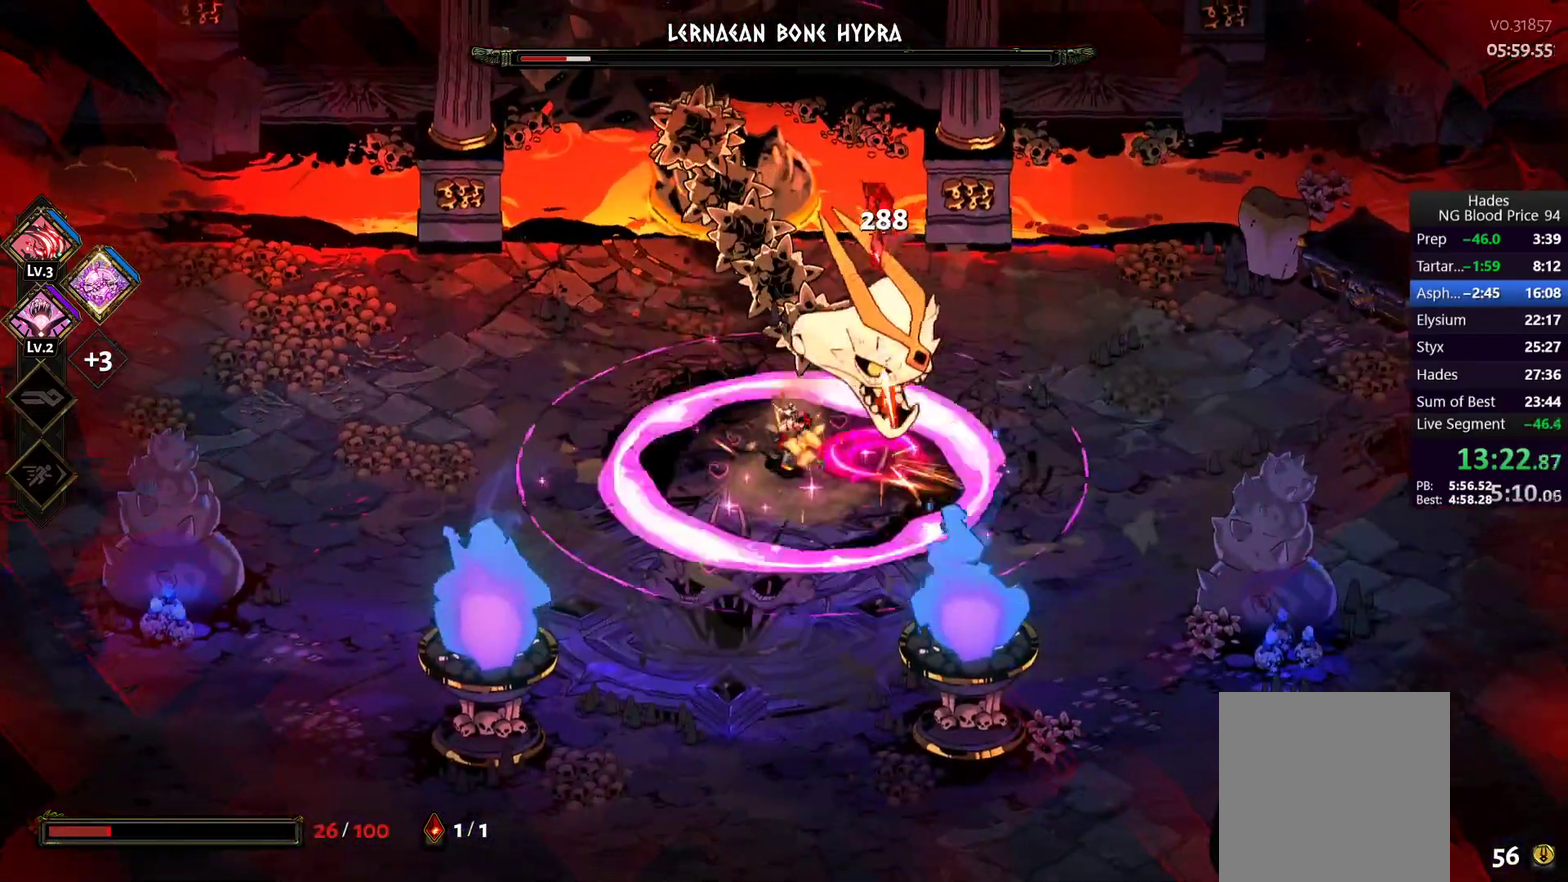
{"buttons": ["Y"], "left_stick": "right", "right_stick": "center", "events": [[17, "A", "down"], [50, "X", "down"], [183, "X", "up"], [200, "left_stick", "left"], [233, "X", "down"], [350, "X", "up"], [367, "A", "up"], [367, "left_stick", "up-right"], [433, "Y", "down"], [483, "left_stick", "right"]]}
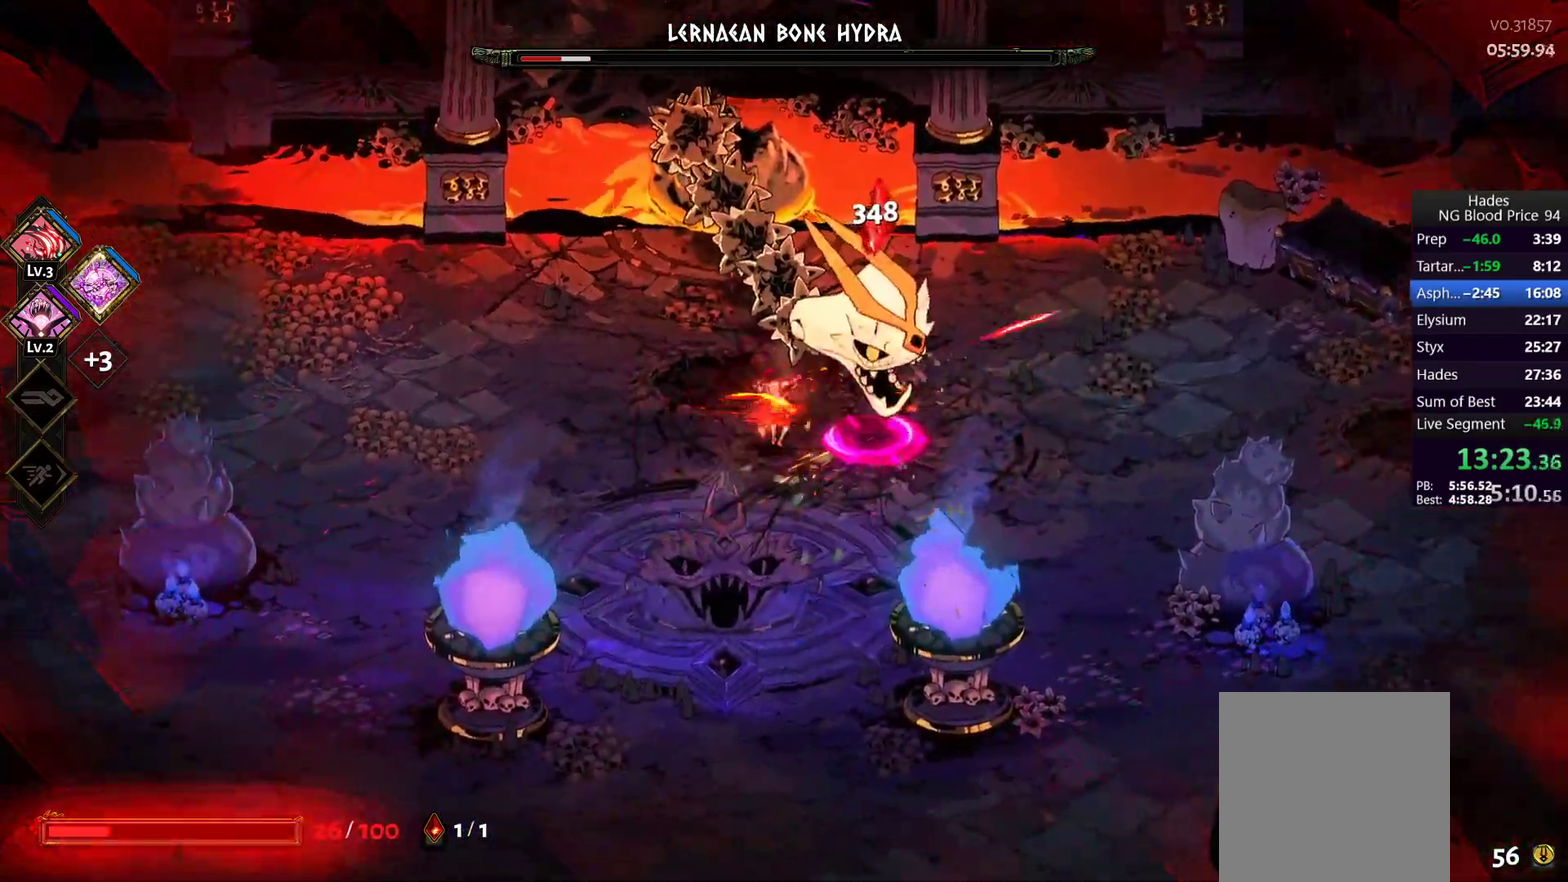
{"buttons": [], "left_stick": "up-right", "right_stick": "center", "events": [[17, "Y", "up"], [67, "Y", "down"], [250, "left_stick", "up-right"], [300, "Y", "up"]]}
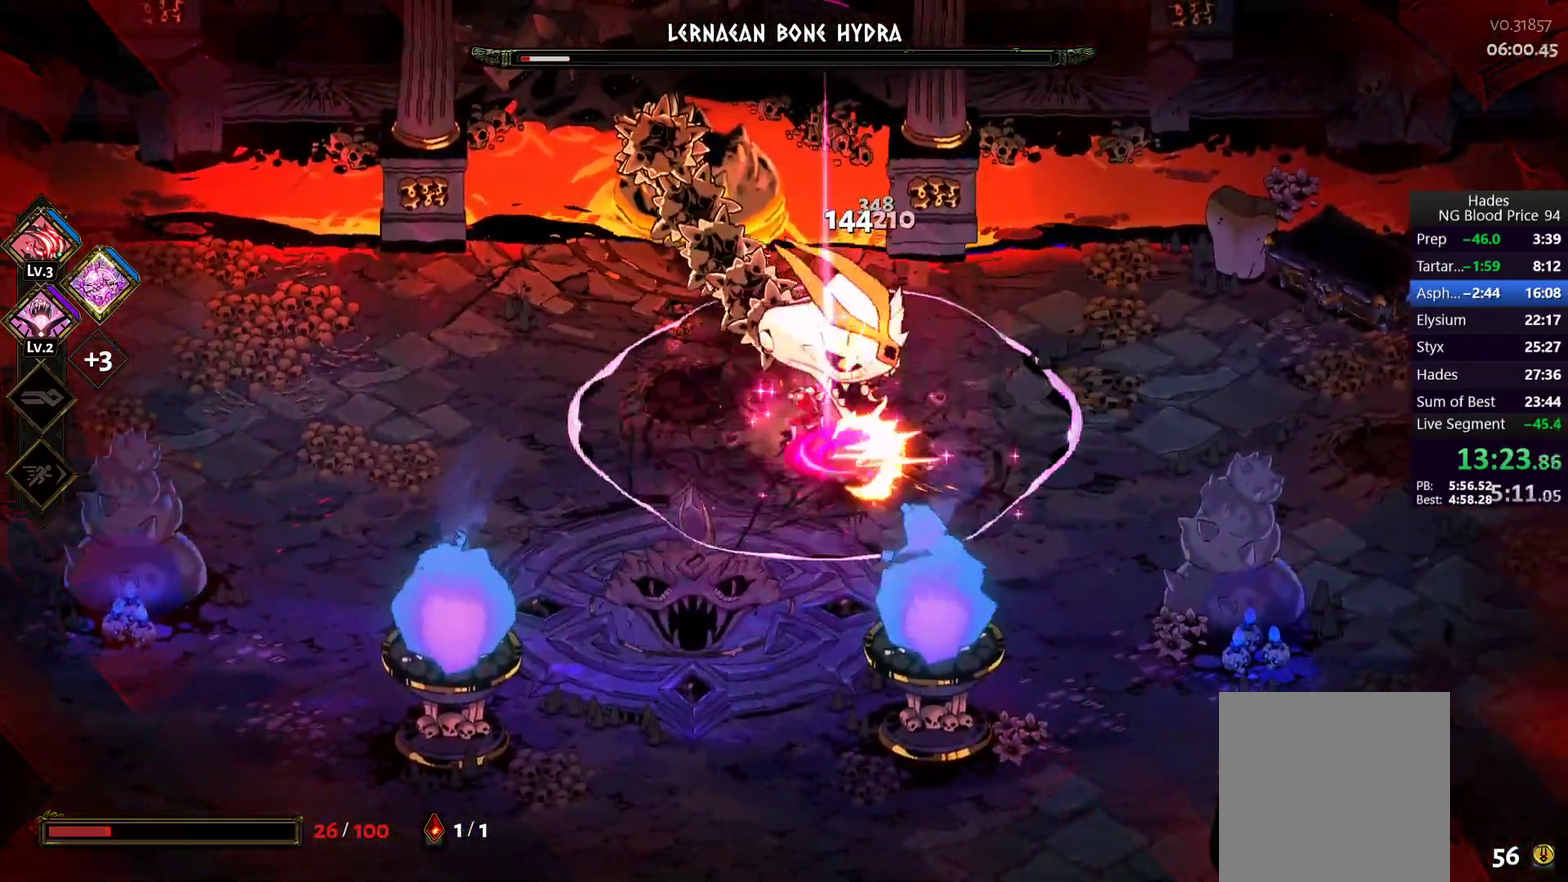
{"buttons": ["A"], "left_stick": "center", "right_stick": "center", "events": [[117, "A", "down"], [133, "X", "down"], [267, "A", "up"], [283, "X", "up"], [383, "left_stick", "center"], [467, "A", "down"]]}
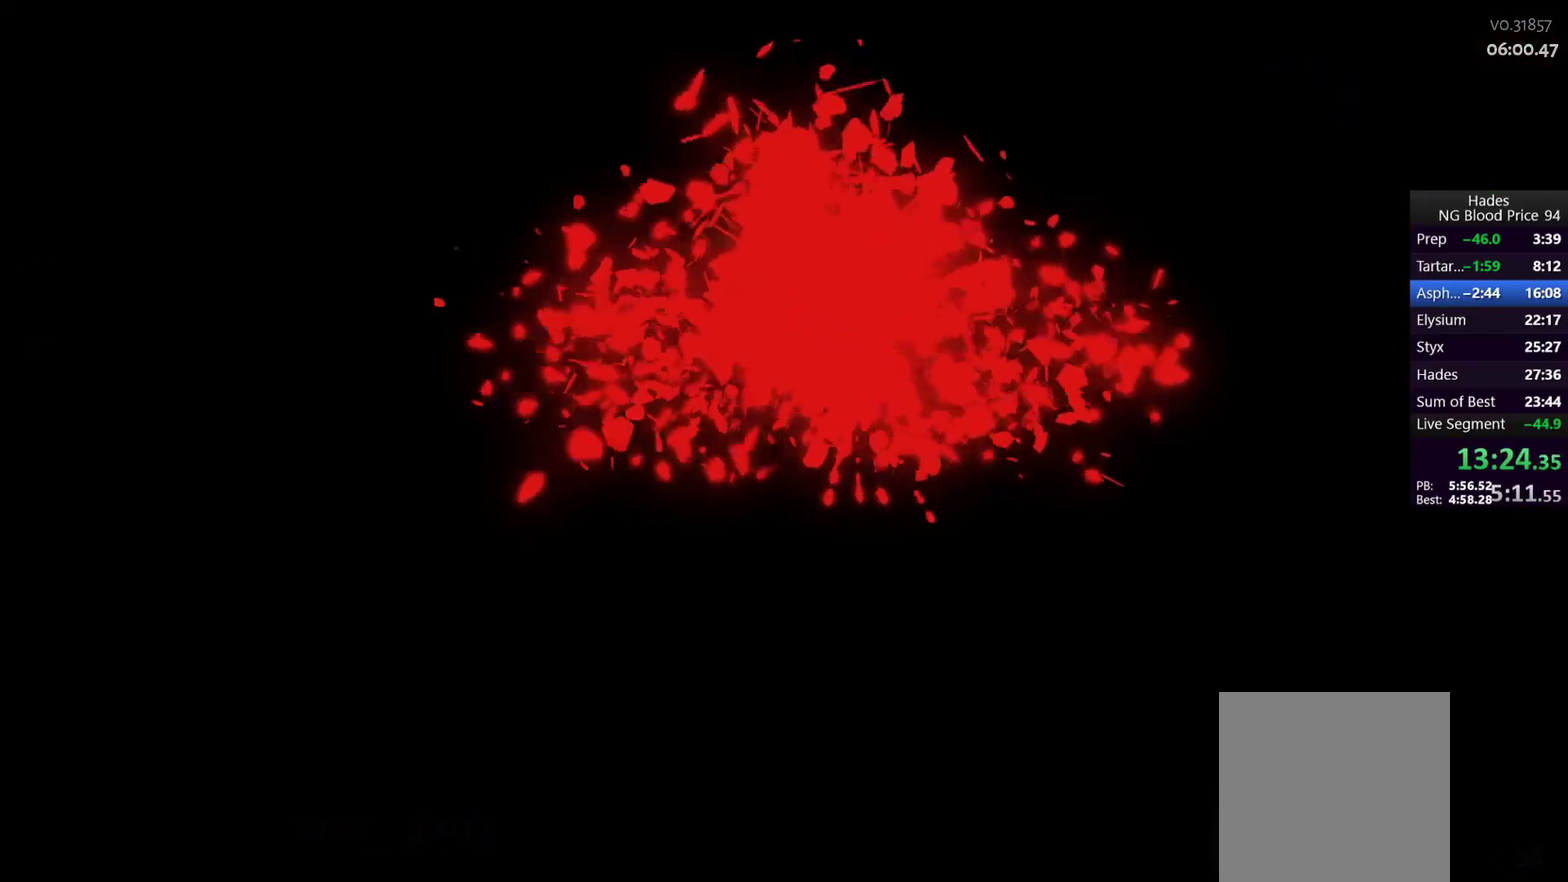
{"buttons": [], "left_stick": "center", "right_stick": "center", "events": [[83, "A", "up"], [133, "A", "down"], [200, "A", "up"]]}
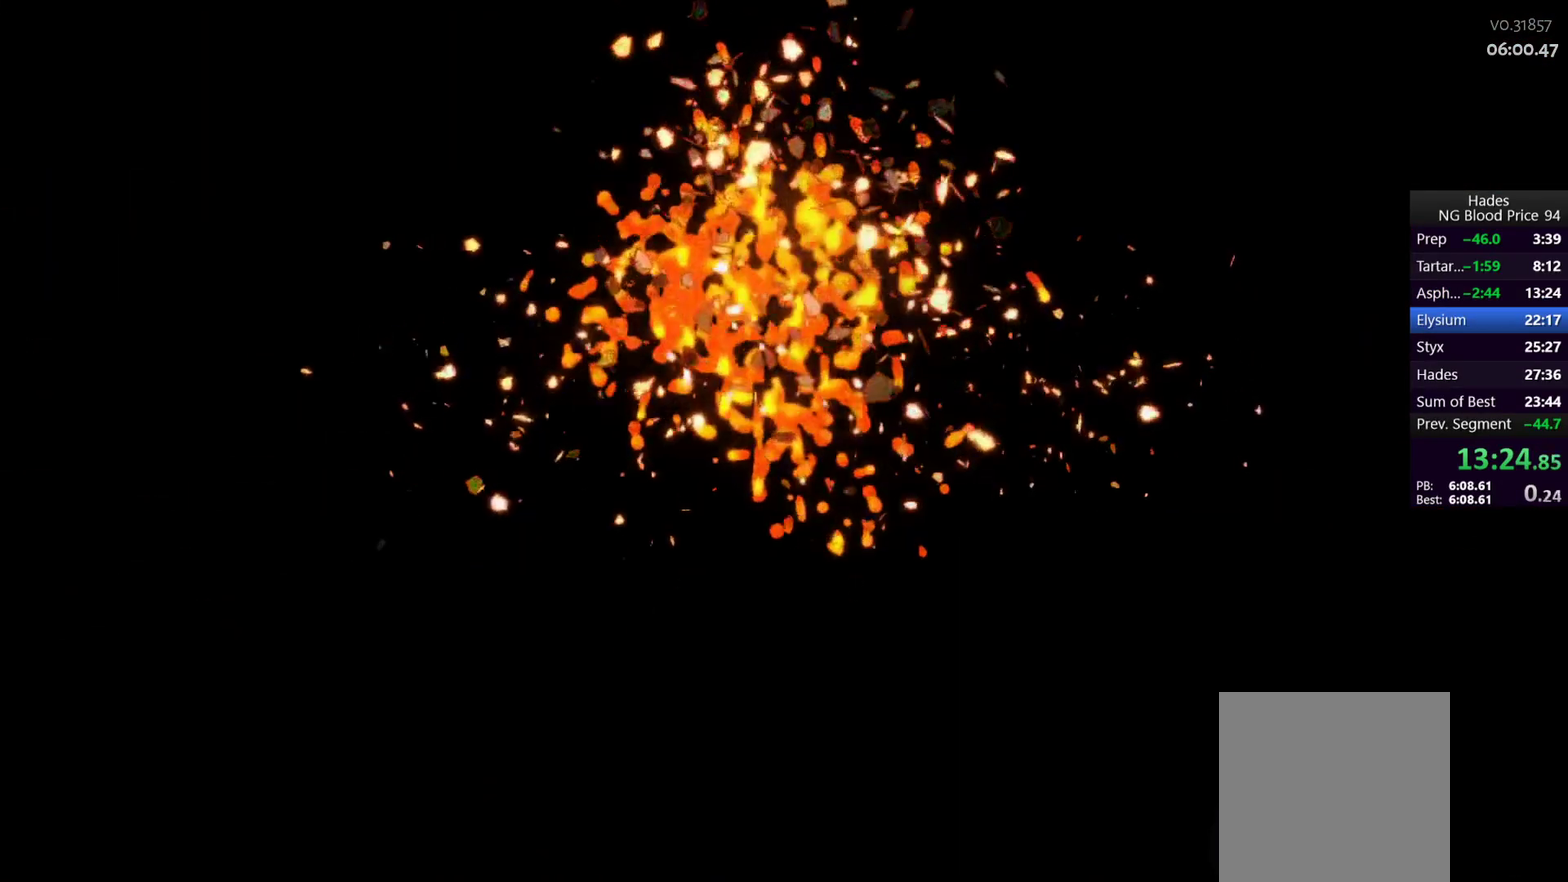
{"buttons": [], "left_stick": "center", "right_stick": "center", "events": []}
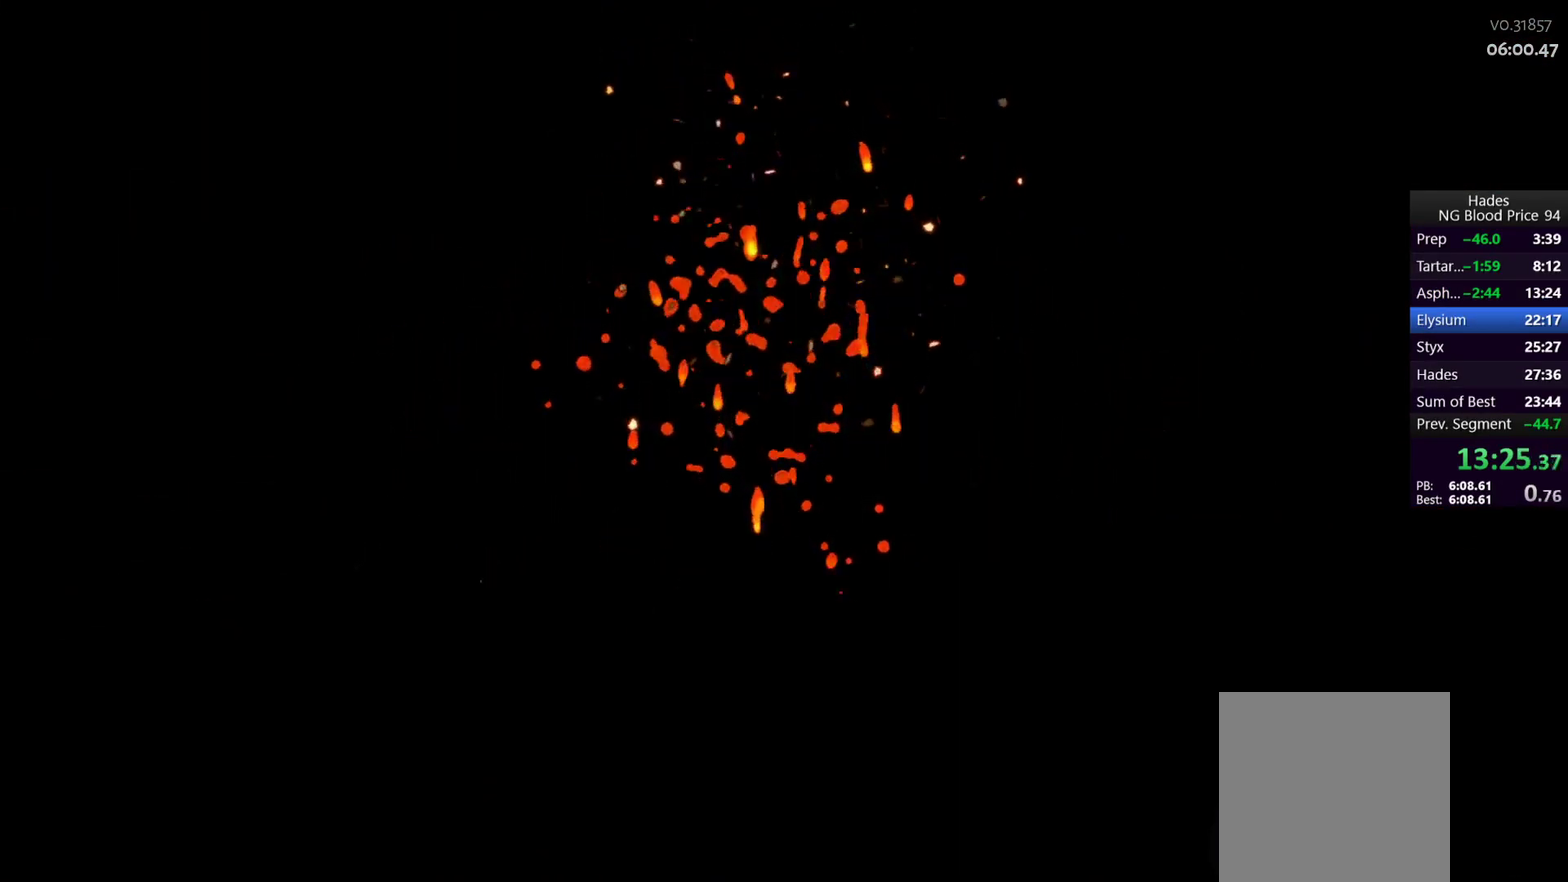
{"buttons": [], "left_stick": "up", "right_stick": "center", "events": [[317, "left_stick", "up-right"], [467, "left_stick", "up"]]}